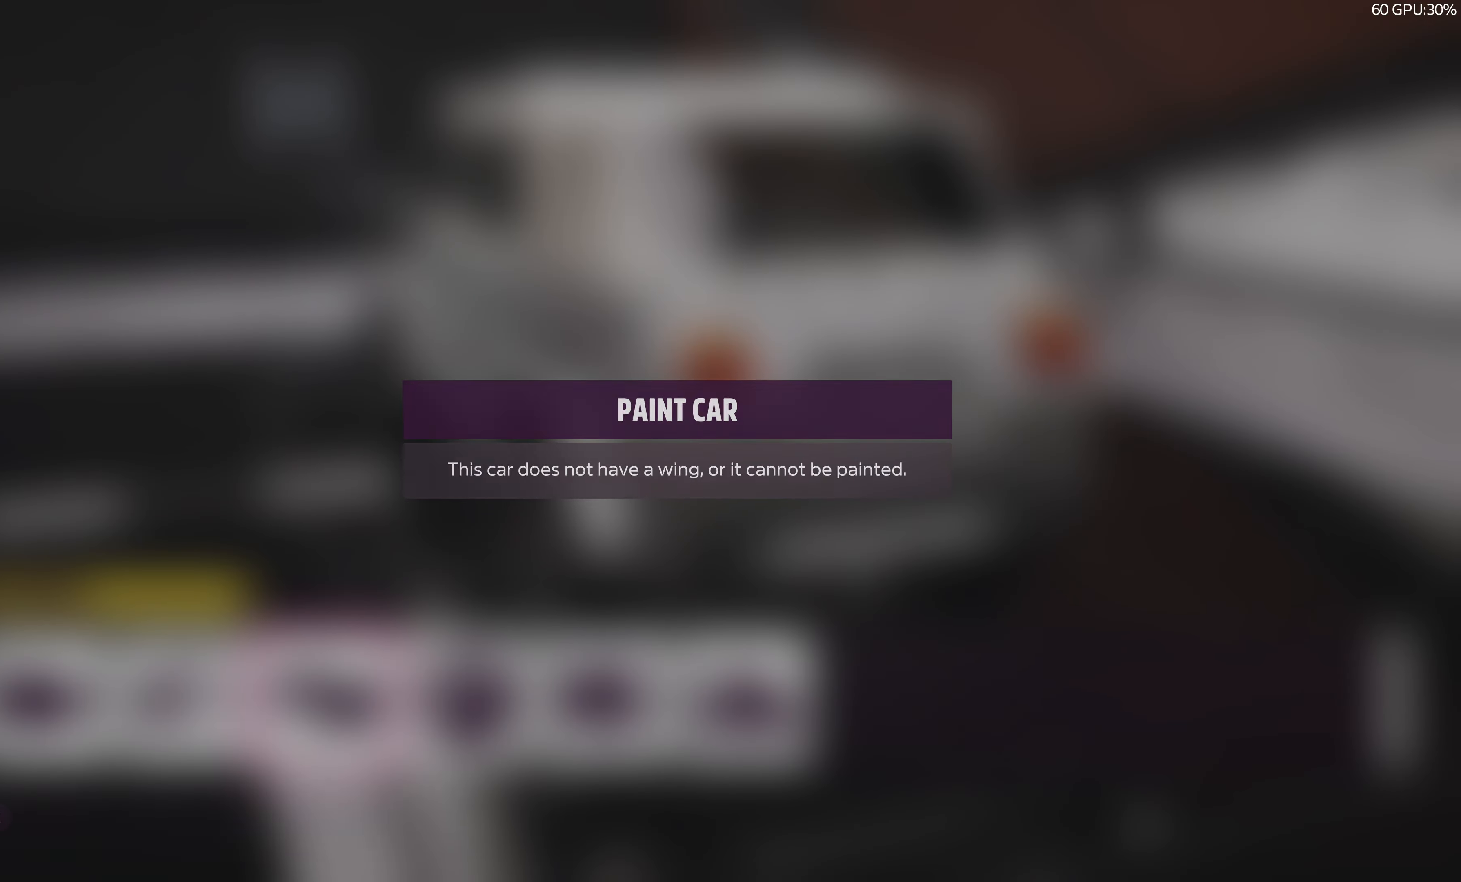
Gameplay with a controller (PlayStation layout); each line is a JSON object with the inputs held at the frame after it. "events" lists button and stick changes between this image and that frame as [ms after this image, input, new state], when the widget could be followed in between.
{"buttons": [], "left_stick": "center", "right_stick": "center", "events": [[17, "CROSS", "up"], [383, "DPAD_RIGHT", "down"], [500, "DPAD_RIGHT", "up"]]}
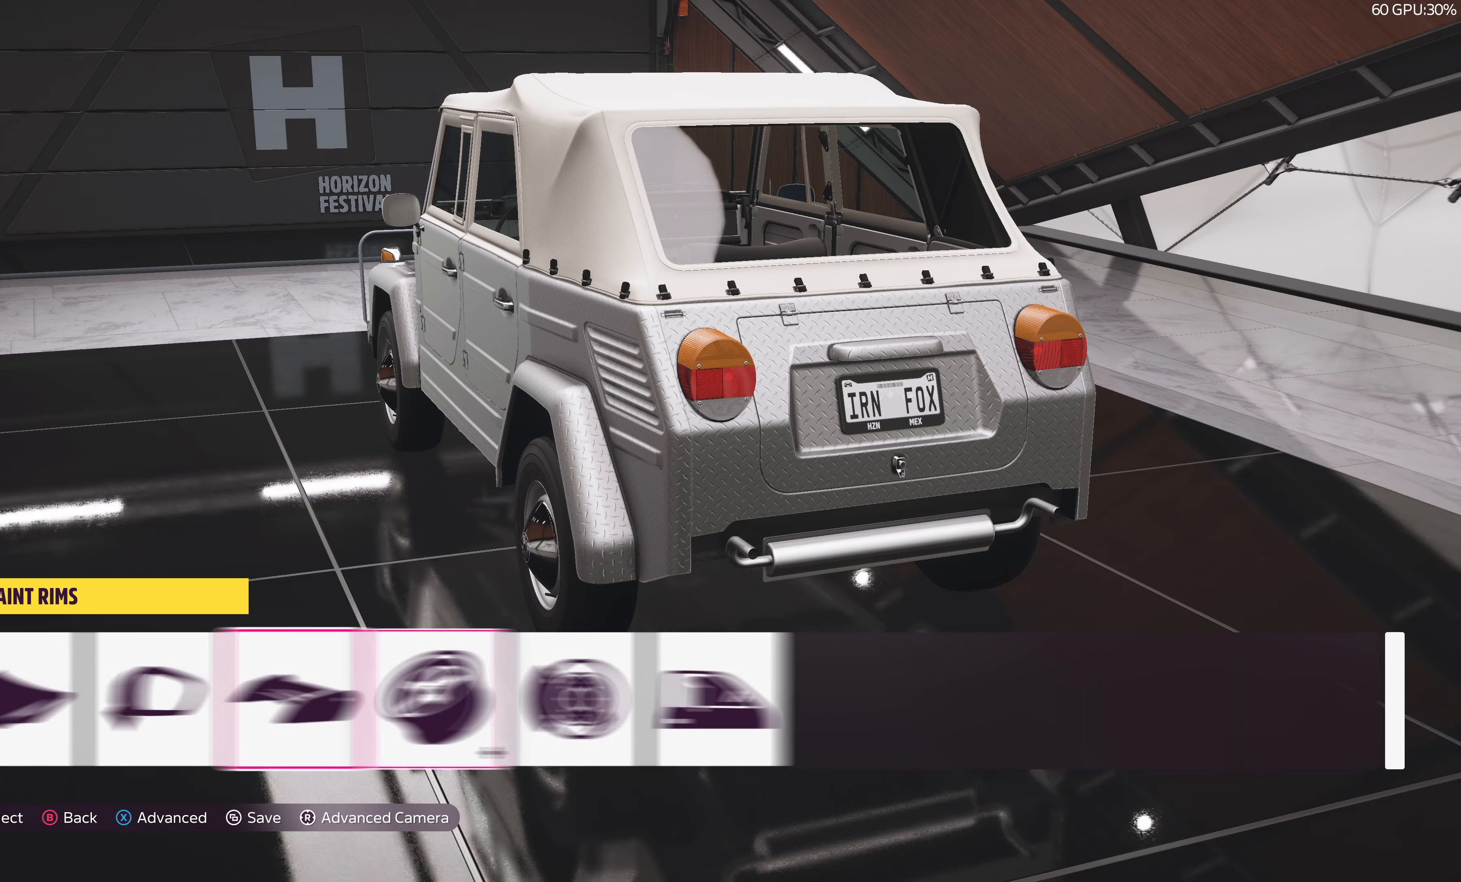
{"buttons": [], "left_stick": "center", "right_stick": "center", "events": []}
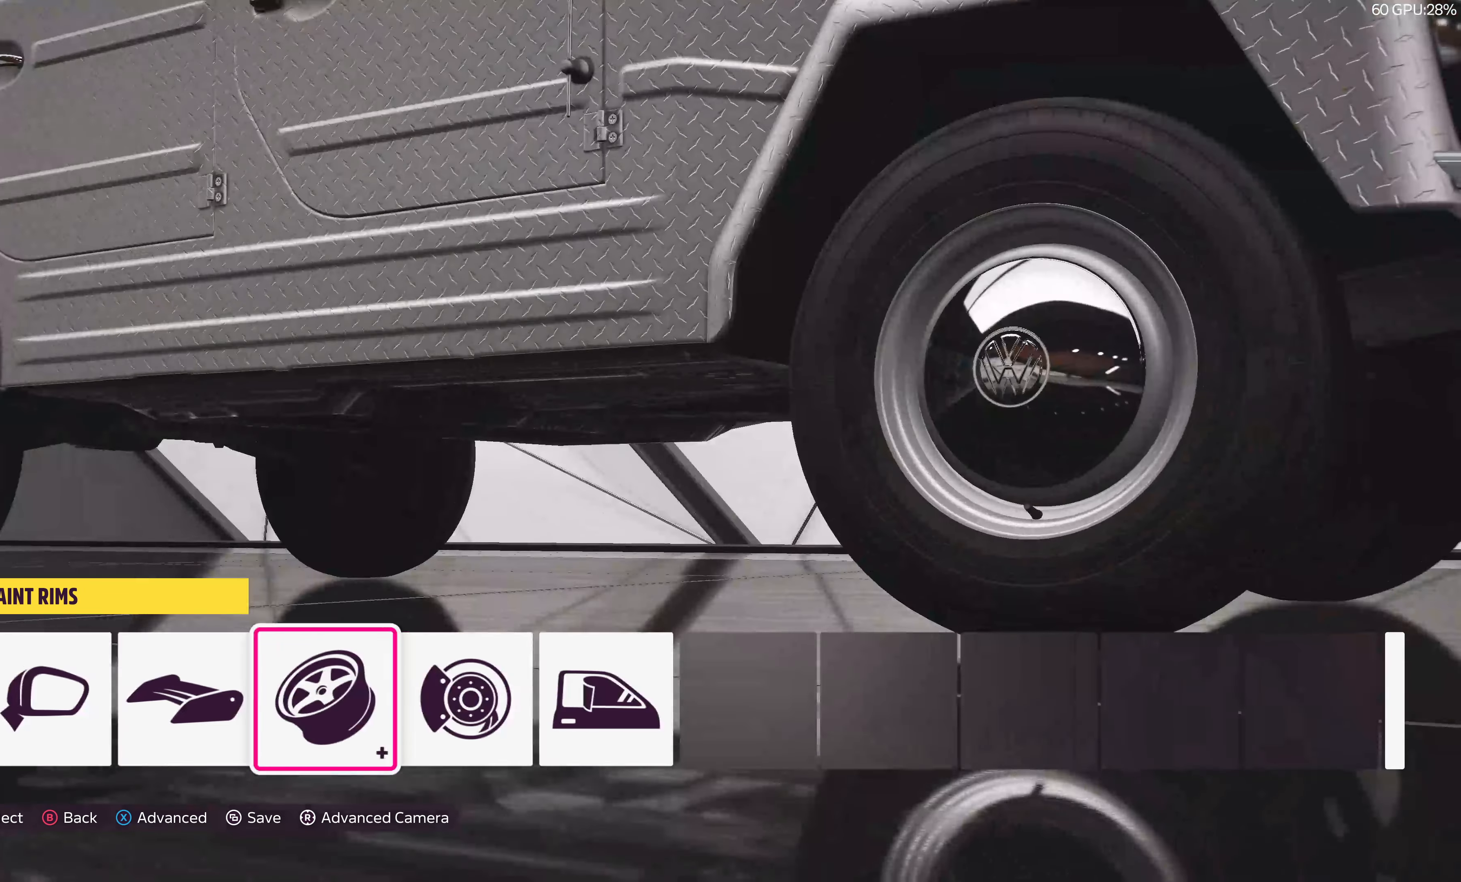
{"buttons": [], "left_stick": "center", "right_stick": "center", "events": []}
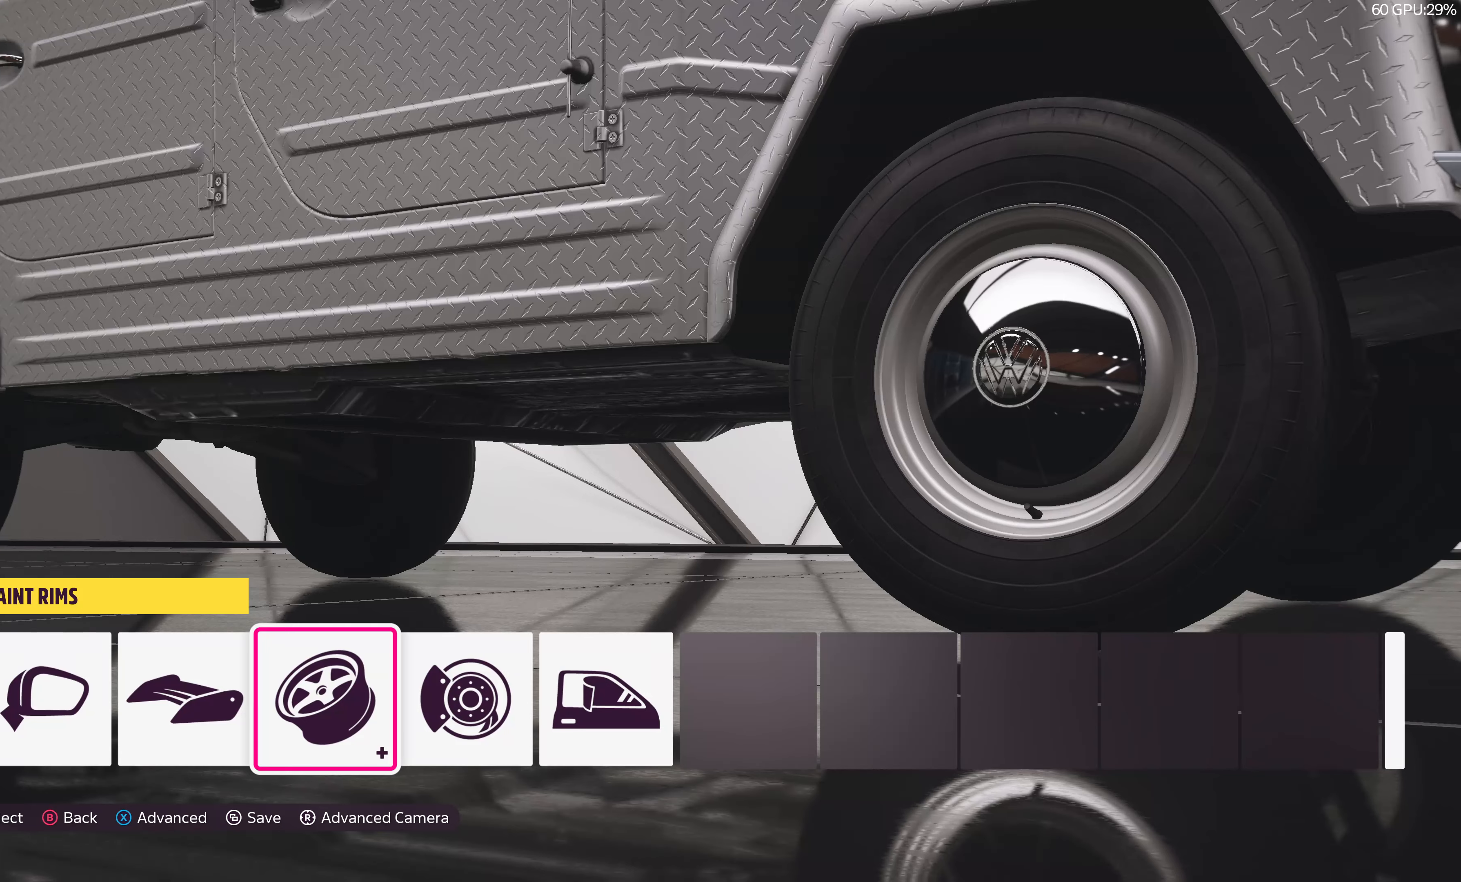
{"buttons": [], "left_stick": "center", "right_stick": "center", "events": [[117, "SQUARE", "down"], [284, "SQUARE", "up"]]}
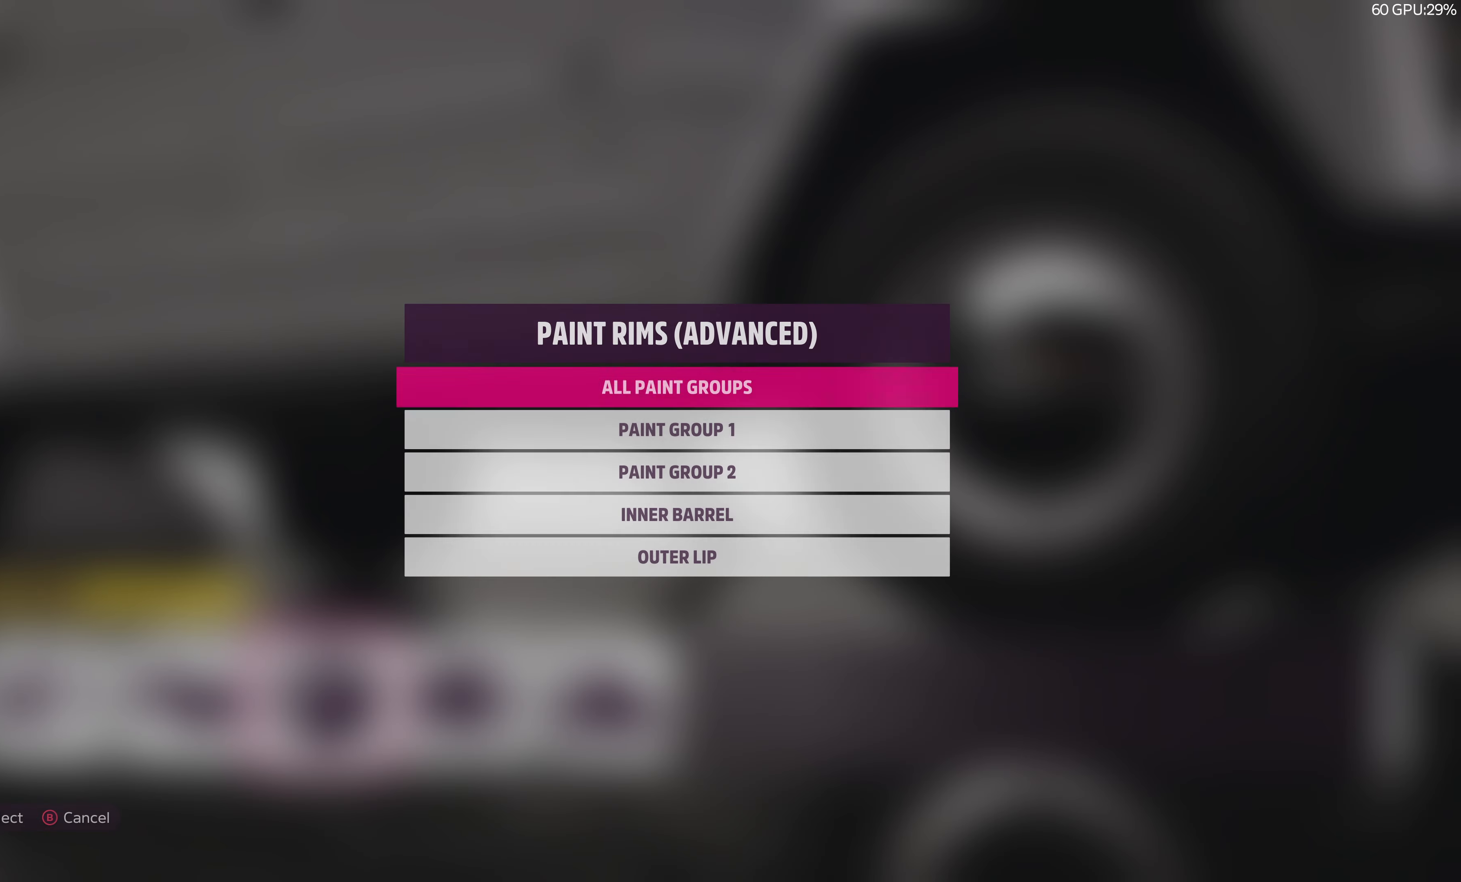
{"buttons": ["CROSS"], "left_stick": "center", "right_stick": "center", "events": [[50, "DPAD_DOWN", "down"], [134, "DPAD_DOWN", "up"], [384, "CROSS", "down"]]}
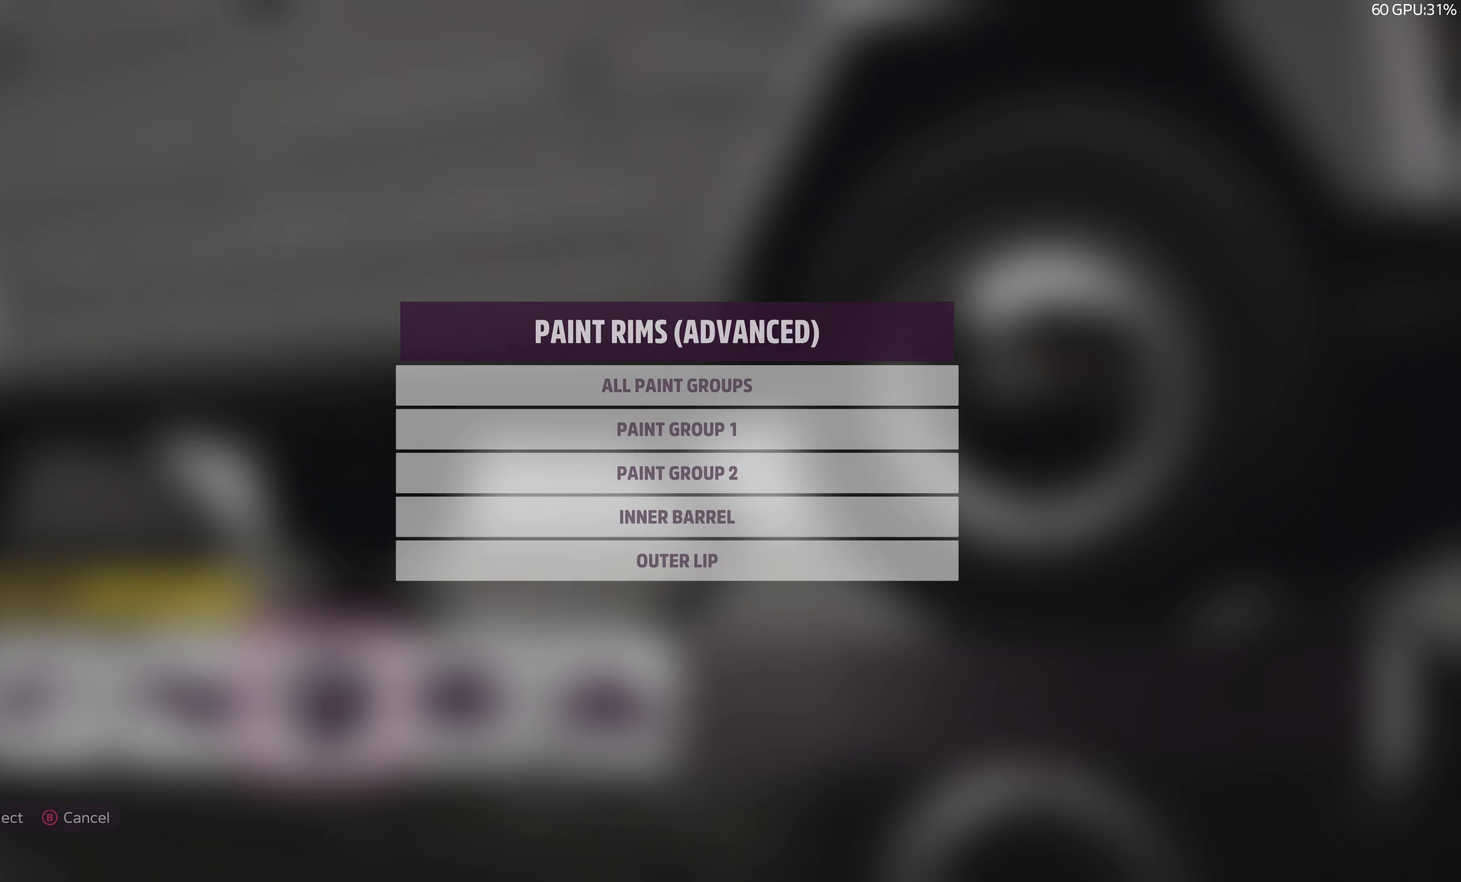
{"buttons": [], "left_stick": "center", "right_stick": "center", "events": [[17, "CROSS", "up"]]}
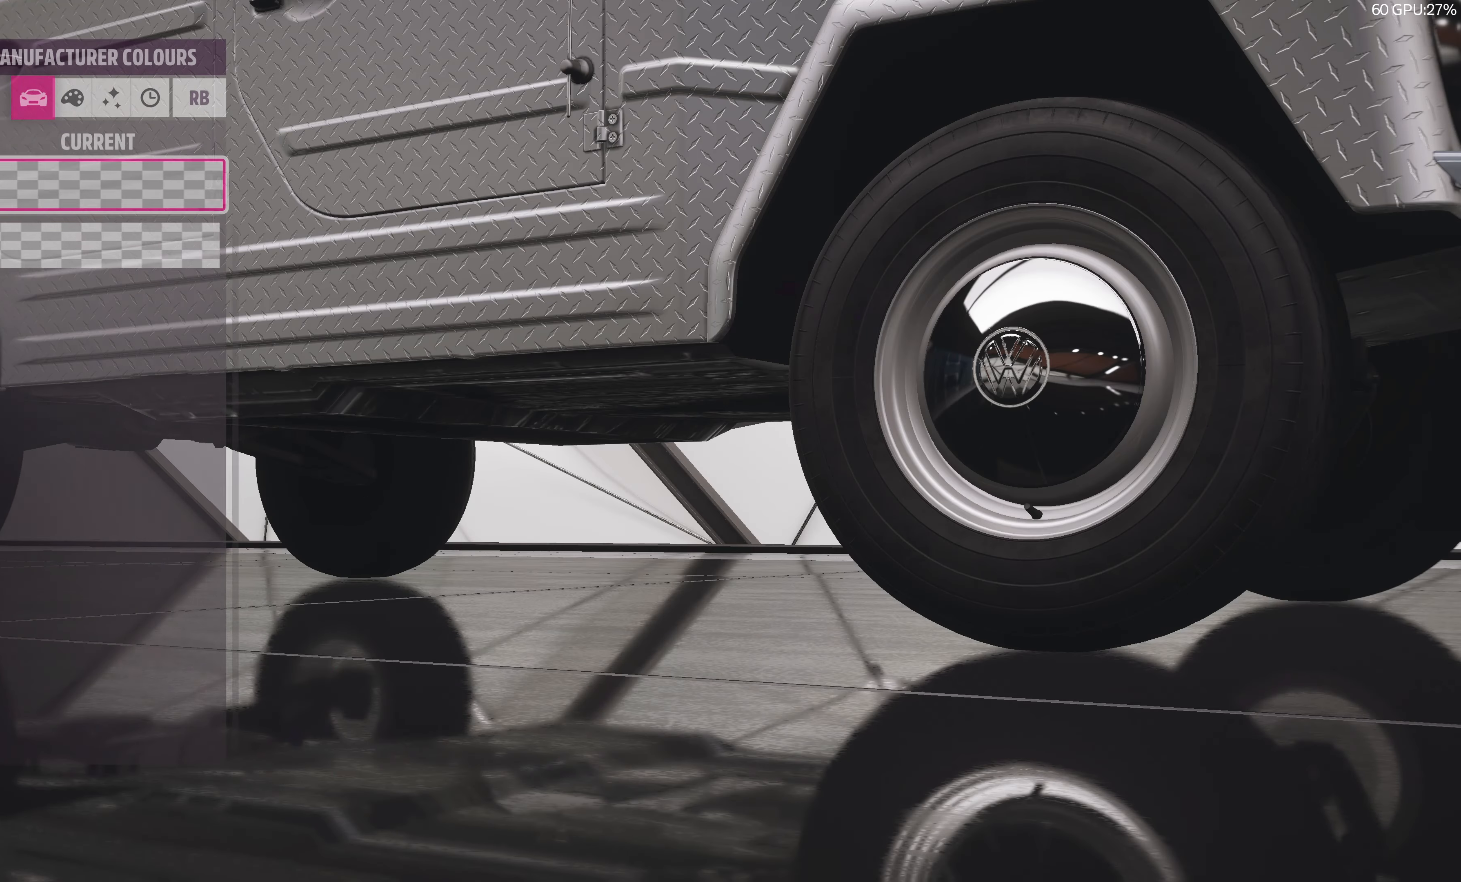
{"buttons": ["DPAD_DOWN"], "left_stick": "center", "right_stick": "center", "events": [[250, "R1", "down"], [334, "R1", "up"], [484, "DPAD_DOWN", "down"]]}
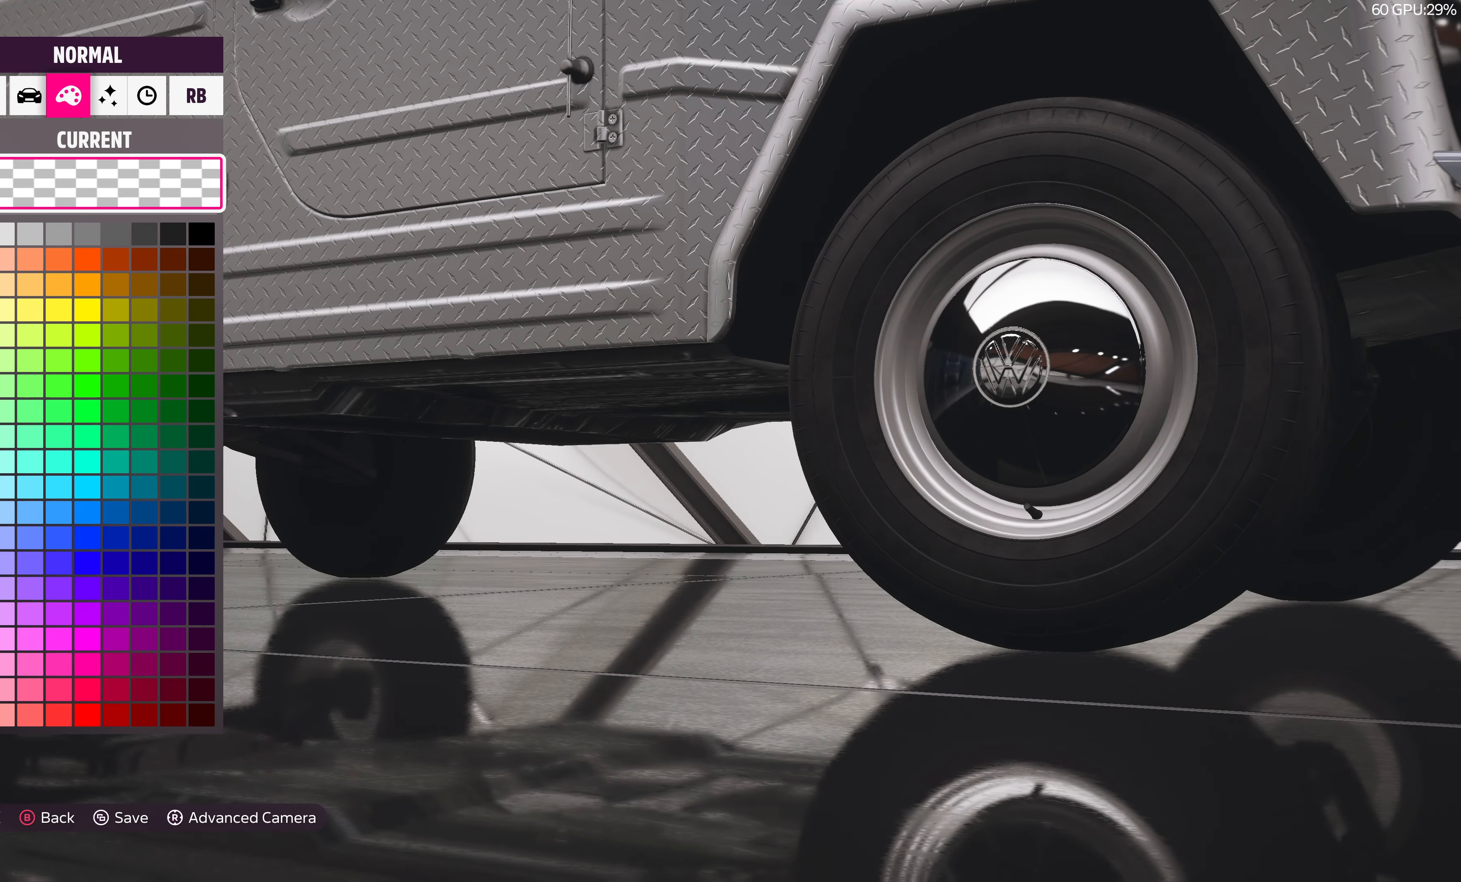
{"buttons": ["DPAD_LEFT"], "left_stick": "center", "right_stick": "center", "events": [[84, "DPAD_DOWN", "up"], [350, "DPAD_LEFT", "down"]]}
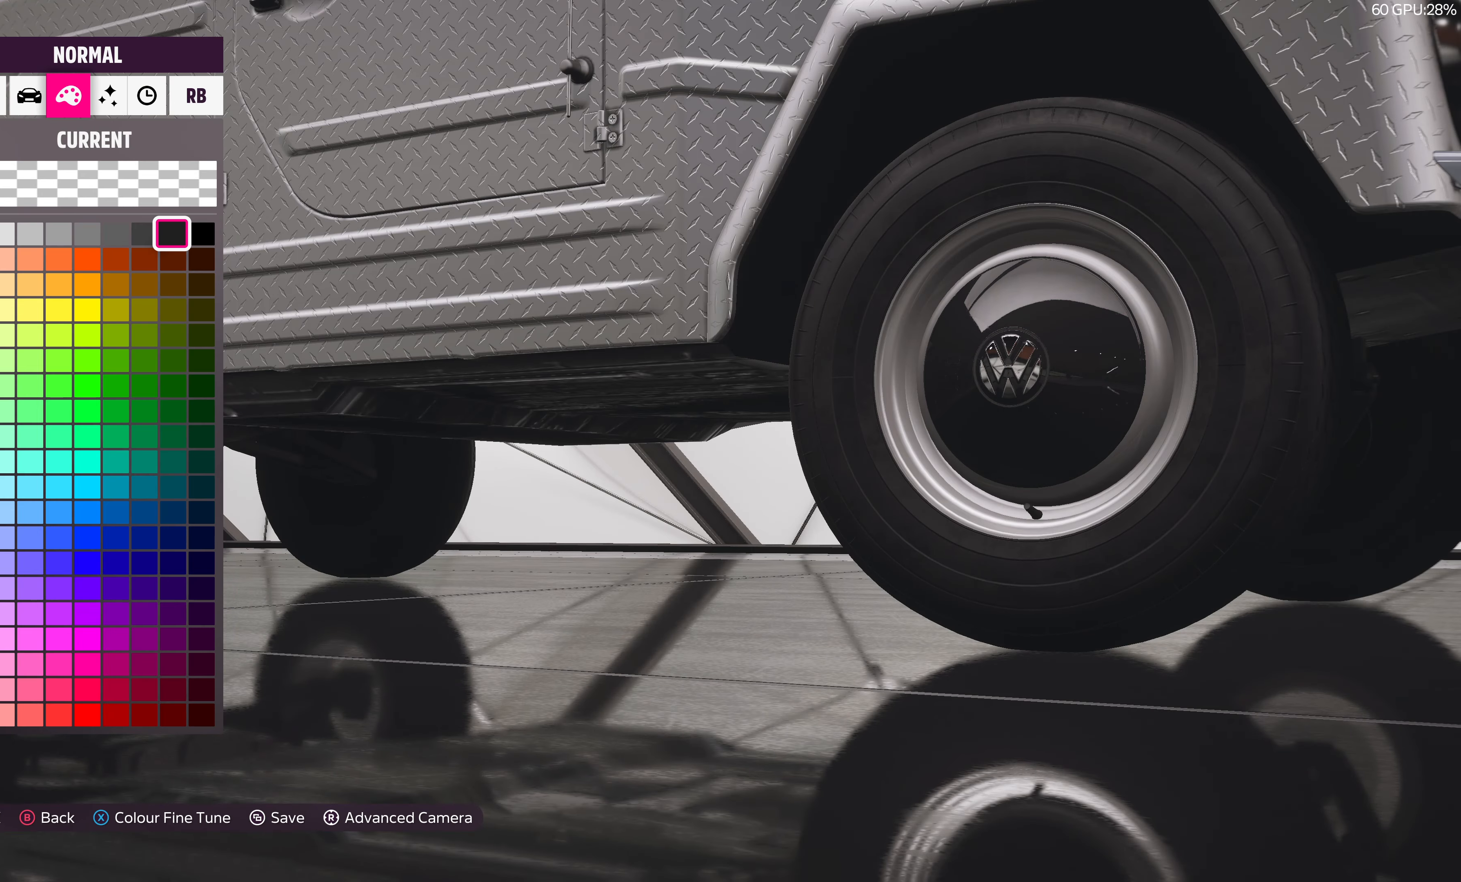
{"buttons": ["DPAD_LEFT"], "left_stick": "center", "right_stick": "center", "events": []}
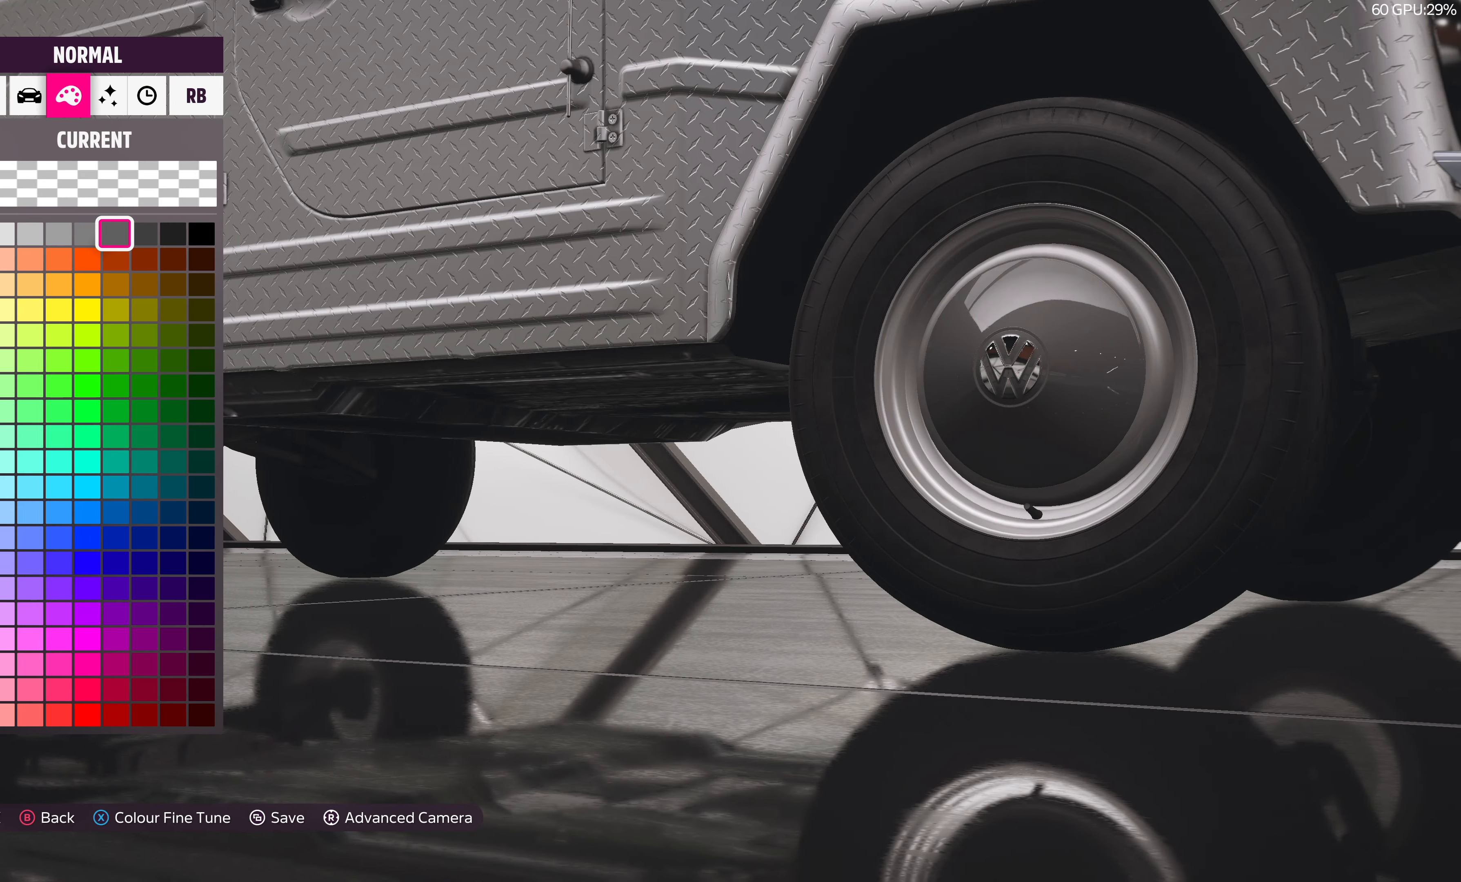
{"buttons": ["DPAD_LEFT"], "left_stick": "center", "right_stick": "center", "events": []}
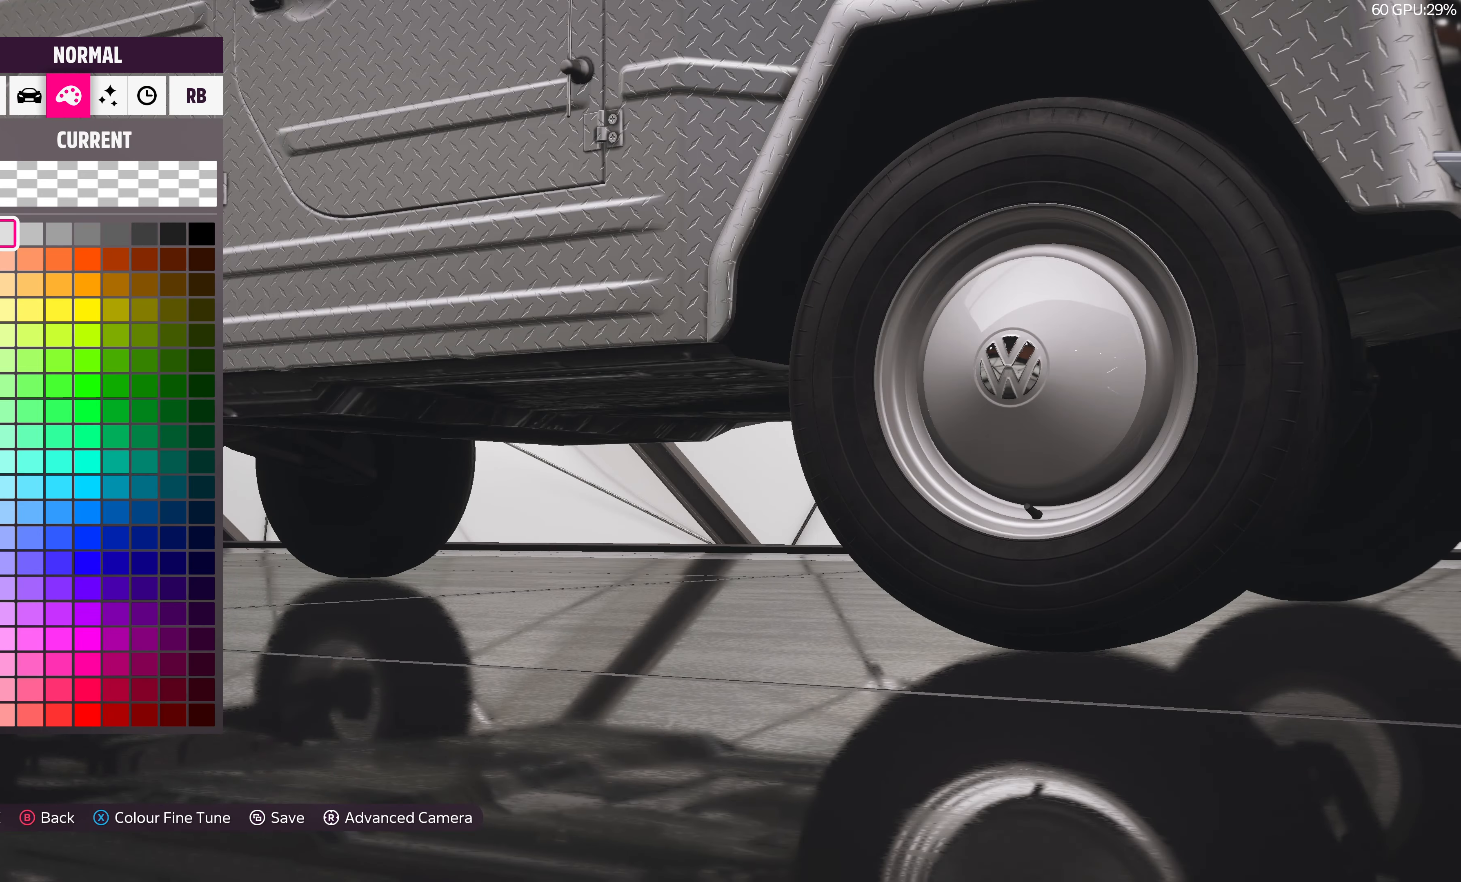
{"buttons": ["DPAD_LEFT"], "left_stick": "center", "right_stick": "center", "events": [[134, "DPAD_LEFT", "up"], [400, "DPAD_LEFT", "down"]]}
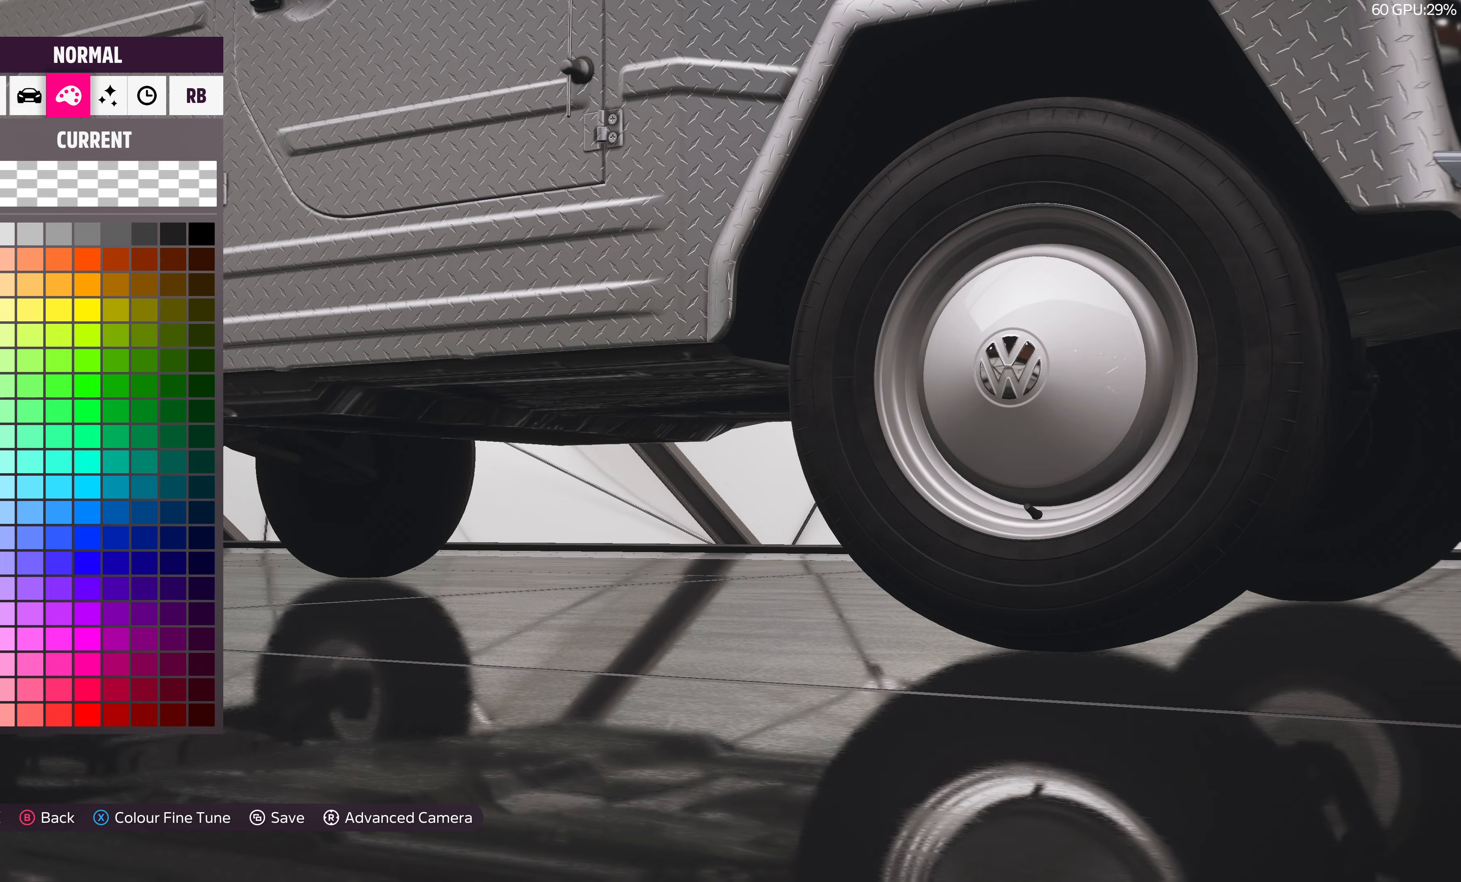
{"buttons": [], "left_stick": "center", "right_stick": "center", "events": [[16, "DPAD_LEFT", "up"], [183, "right_stick", "up"], [383, "right_stick", "center"]]}
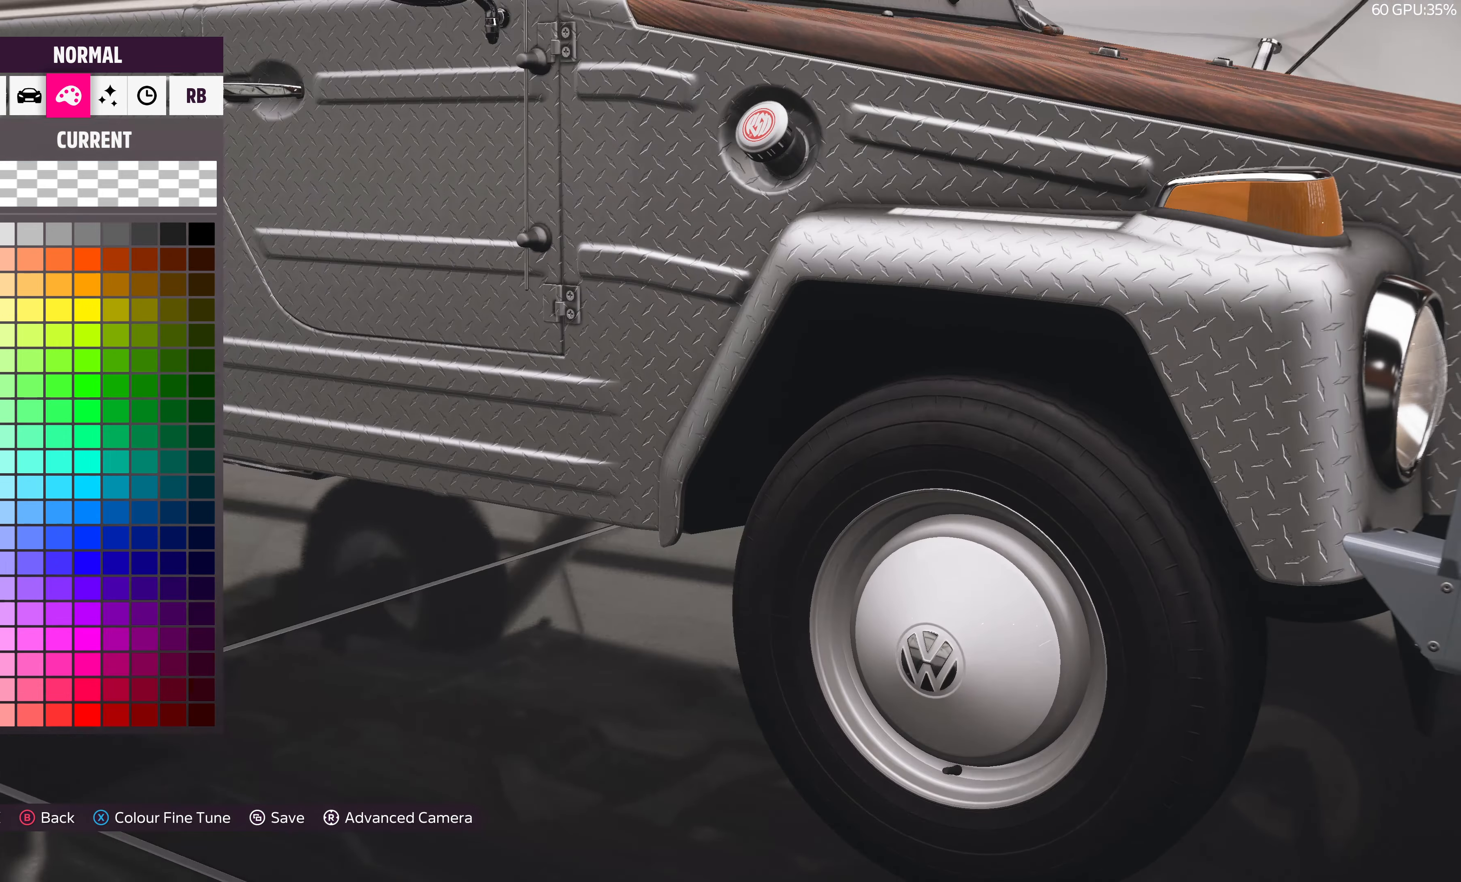
{"buttons": ["L3"], "left_stick": "down", "right_stick": "left", "events": [[116, "right_stick", "right"], [283, "right_stick", "center"], [416, "L3", "down"], [416, "left_stick", "down"], [500, "right_stick", "left"]]}
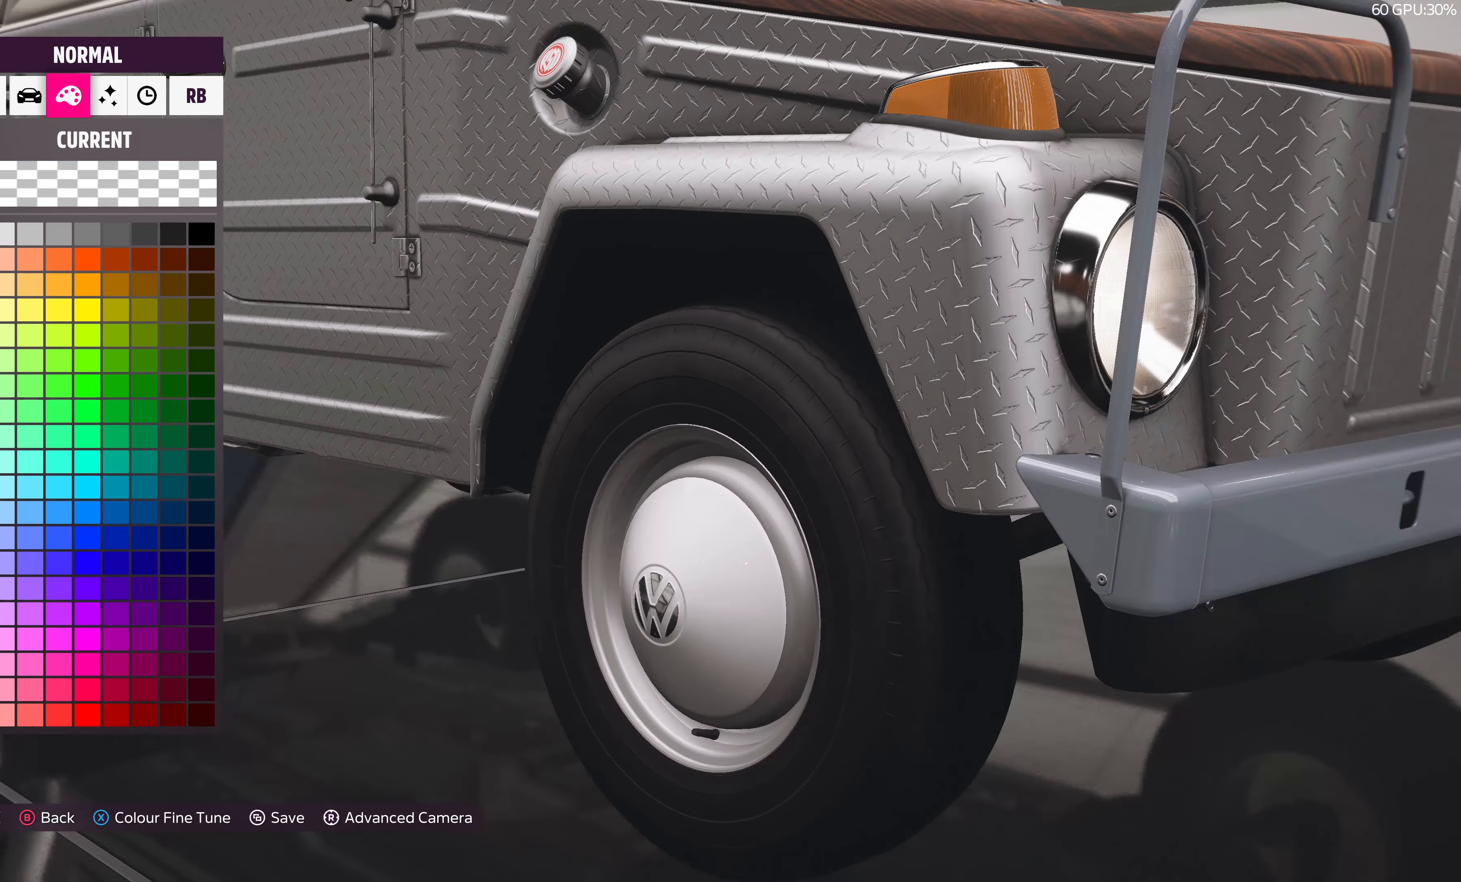
{"buttons": ["L3"], "left_stick": "down", "right_stick": "left", "events": []}
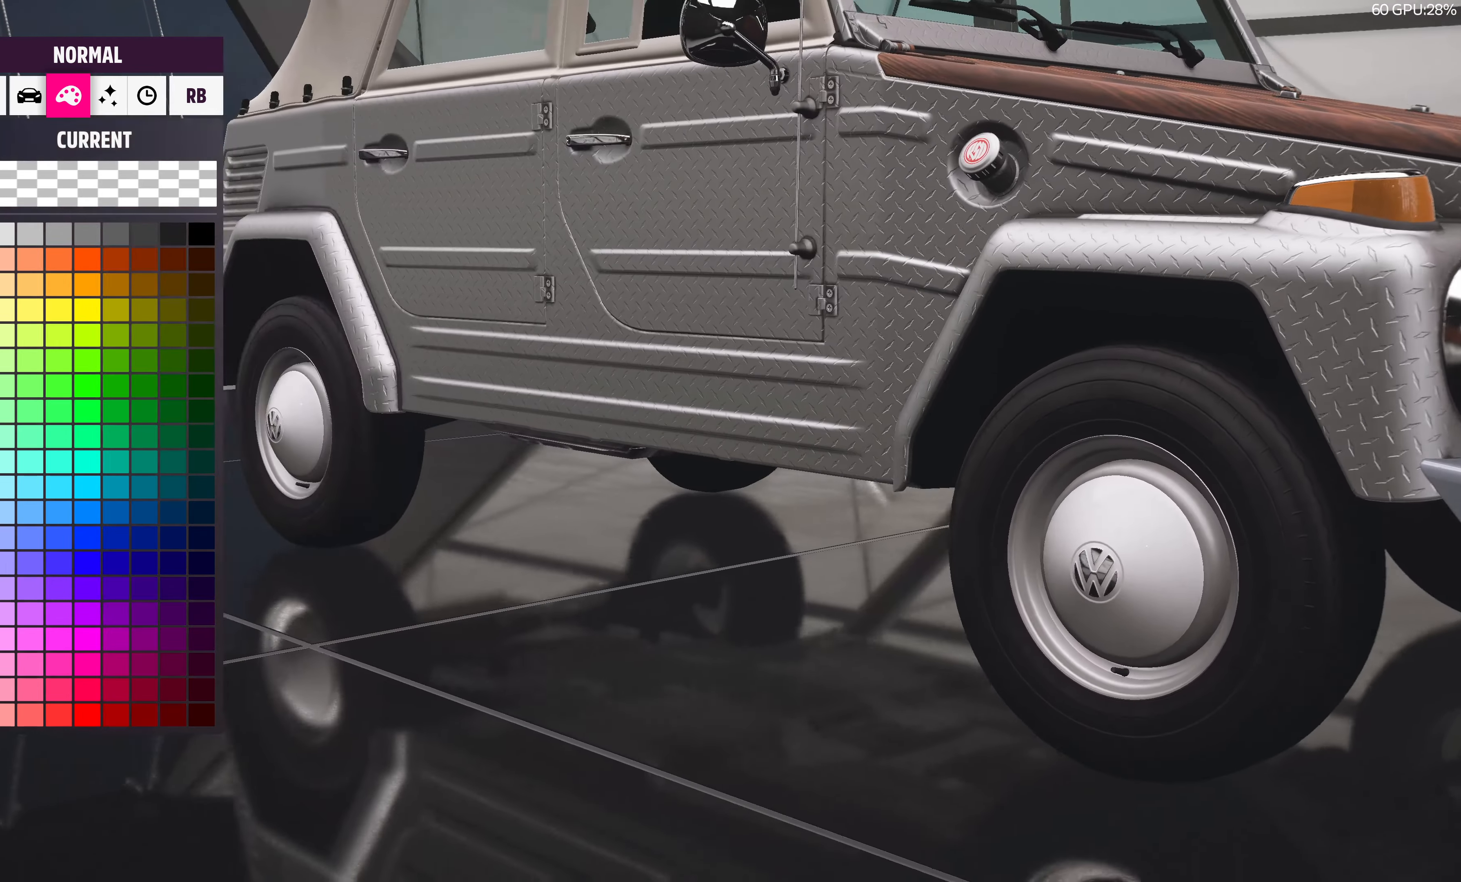
{"buttons": ["L3"], "left_stick": "down", "right_stick": "center", "events": [[166, "right_stick", "center"]]}
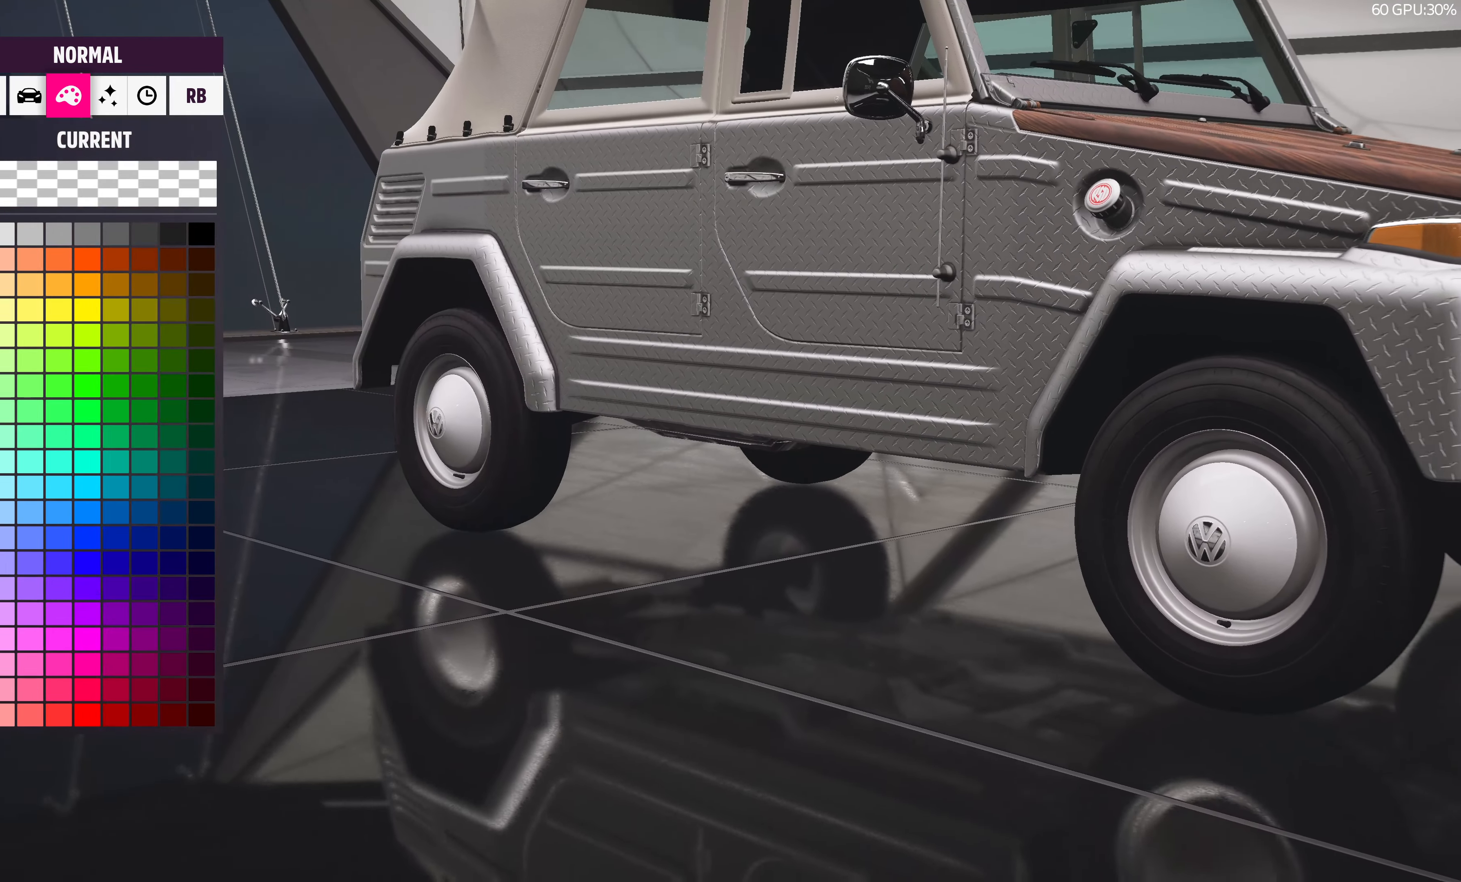
{"buttons": ["DPAD_UP"], "left_stick": "center", "right_stick": "center", "events": [[66, "L3", "up"], [83, "left_stick", "center"], [466, "DPAD_UP", "down"]]}
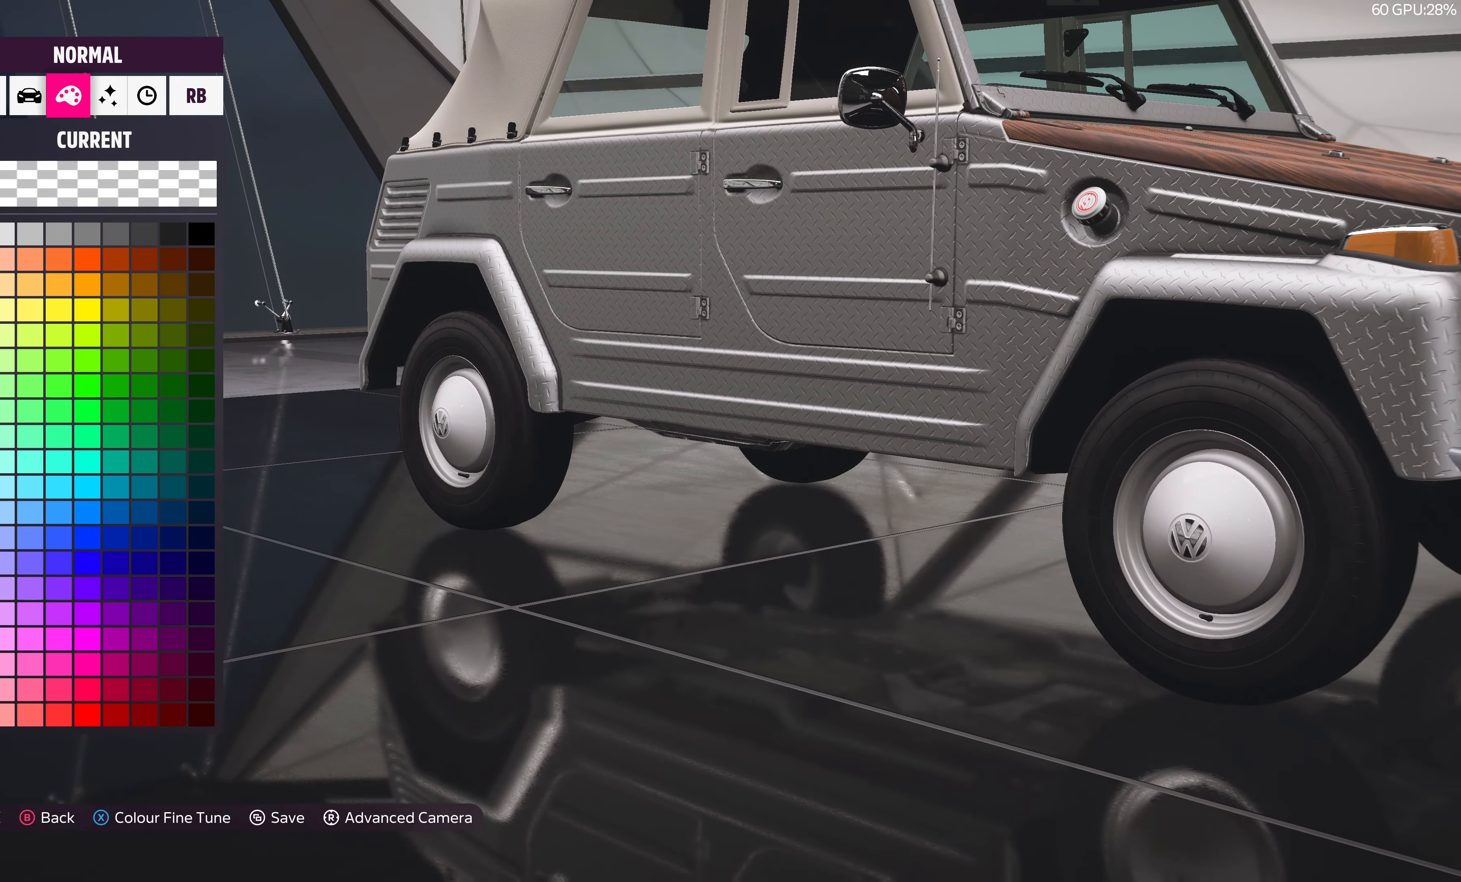
{"buttons": [], "left_stick": "center", "right_stick": "center", "events": [[50, "DPAD_UP", "up"], [266, "DPAD_DOWN", "down"], [350, "DPAD_DOWN", "up"]]}
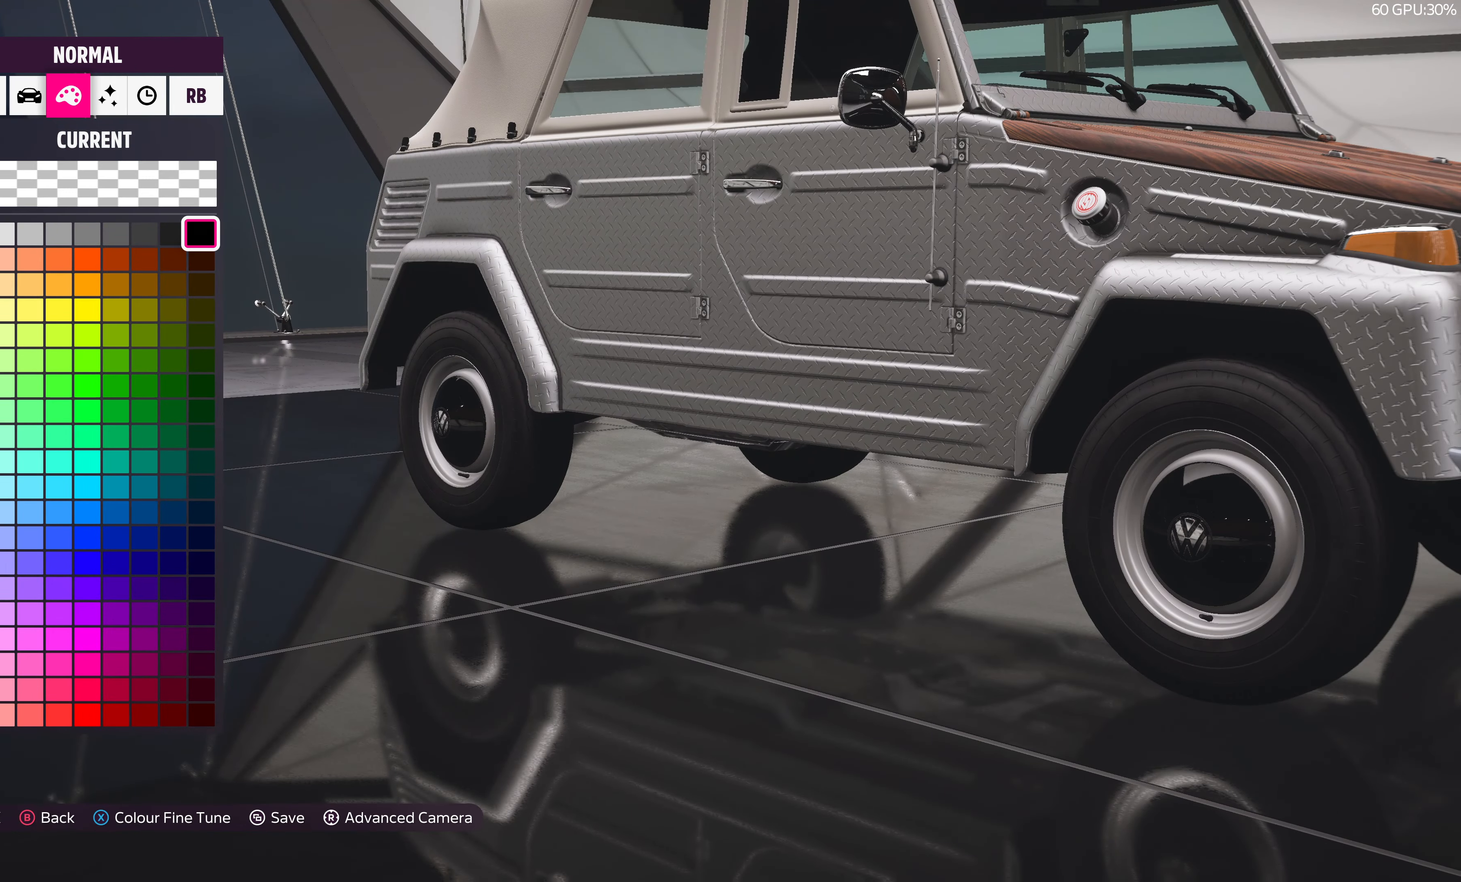
{"buttons": [], "left_stick": "center", "right_stick": "center", "events": [[216, "CIRCLE", "down"], [316, "CIRCLE", "up"]]}
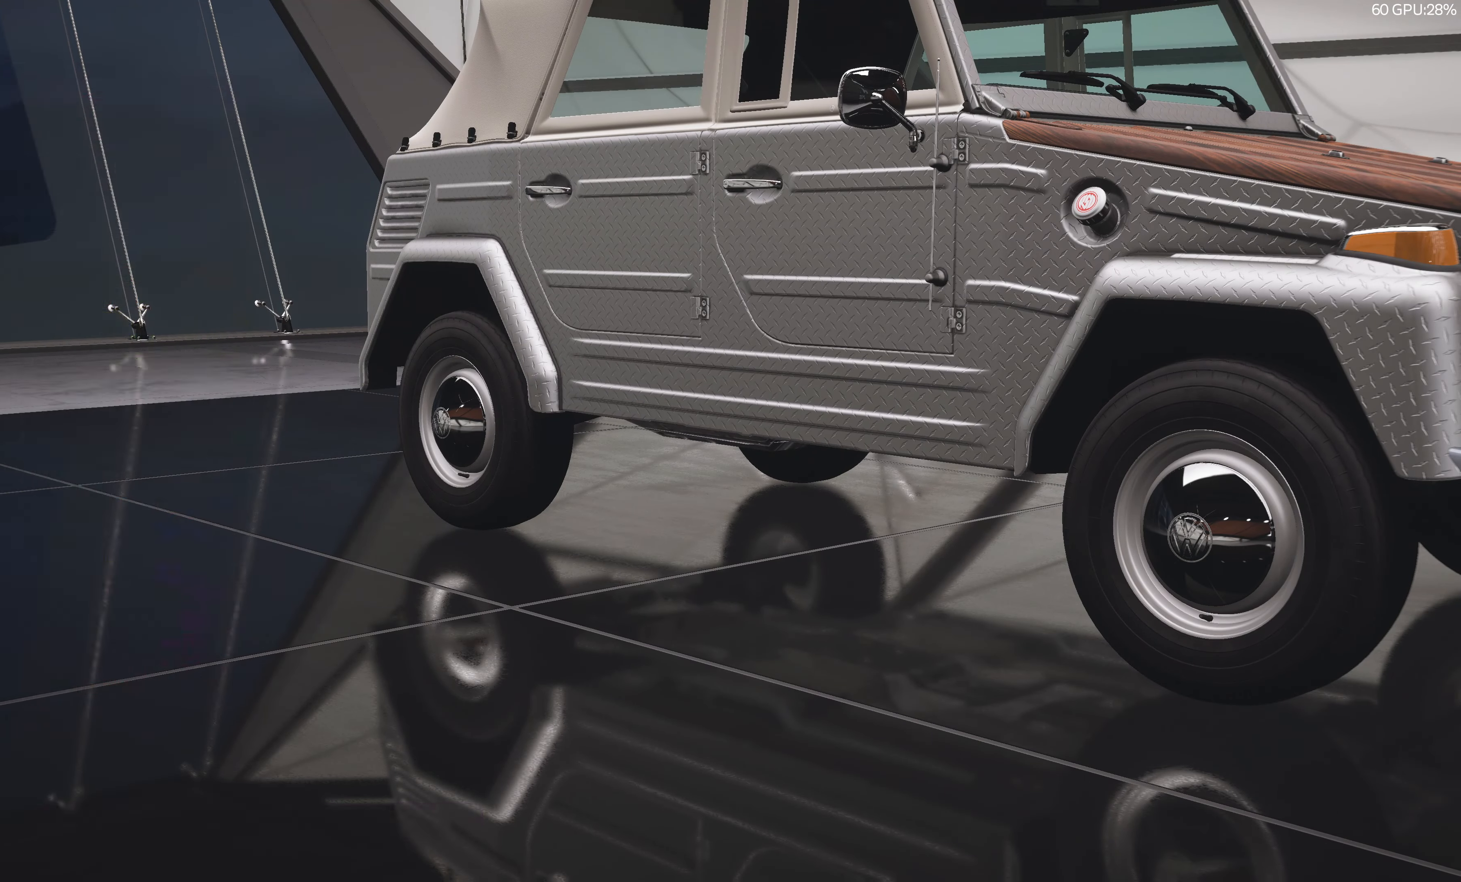
{"buttons": ["SQUARE"], "left_stick": "center", "right_stick": "center", "events": [[500, "SQUARE", "down"]]}
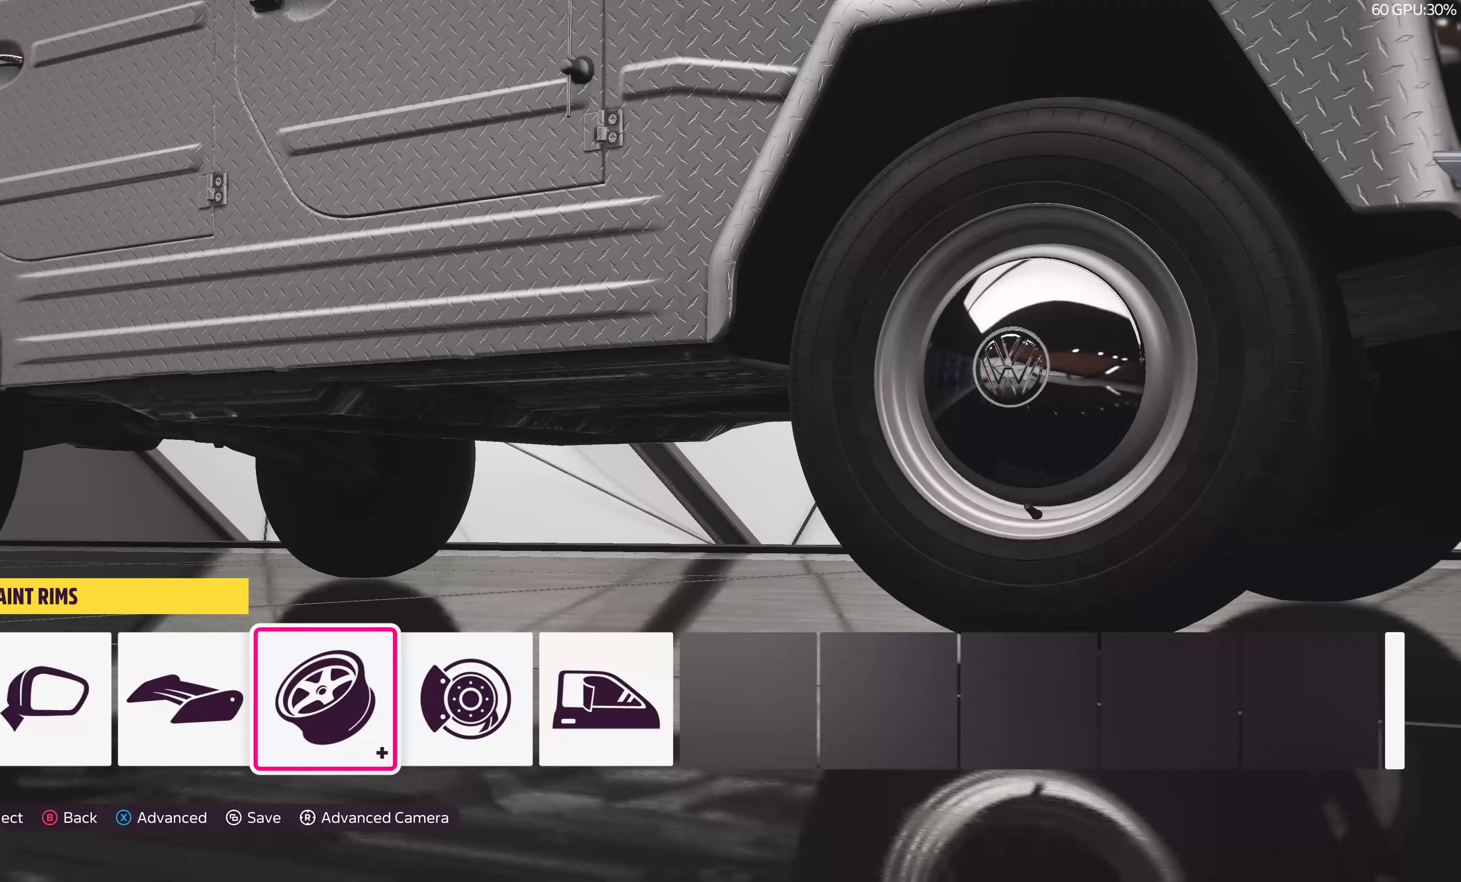
{"buttons": [], "left_stick": "center", "right_stick": "center", "events": [[133, "SQUARE", "up"], [400, "DPAD_DOWN", "down"], [500, "DPAD_DOWN", "up"]]}
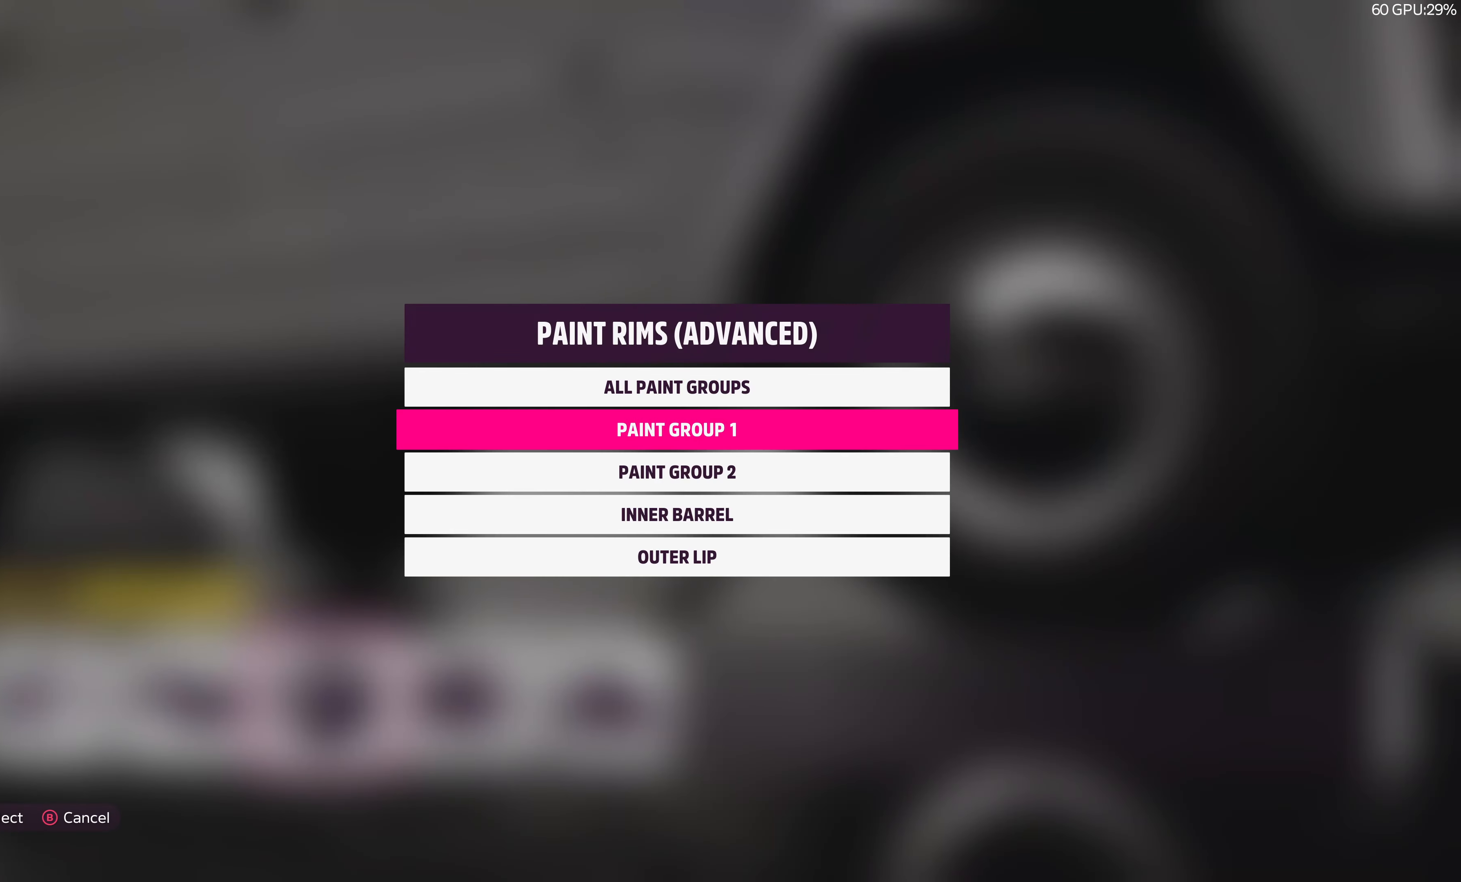
{"buttons": [], "left_stick": "center", "right_stick": "center", "events": [[117, "DPAD_DOWN", "down"], [250, "DPAD_DOWN", "up"], [350, "DPAD_DOWN", "down"], [467, "DPAD_DOWN", "up"]]}
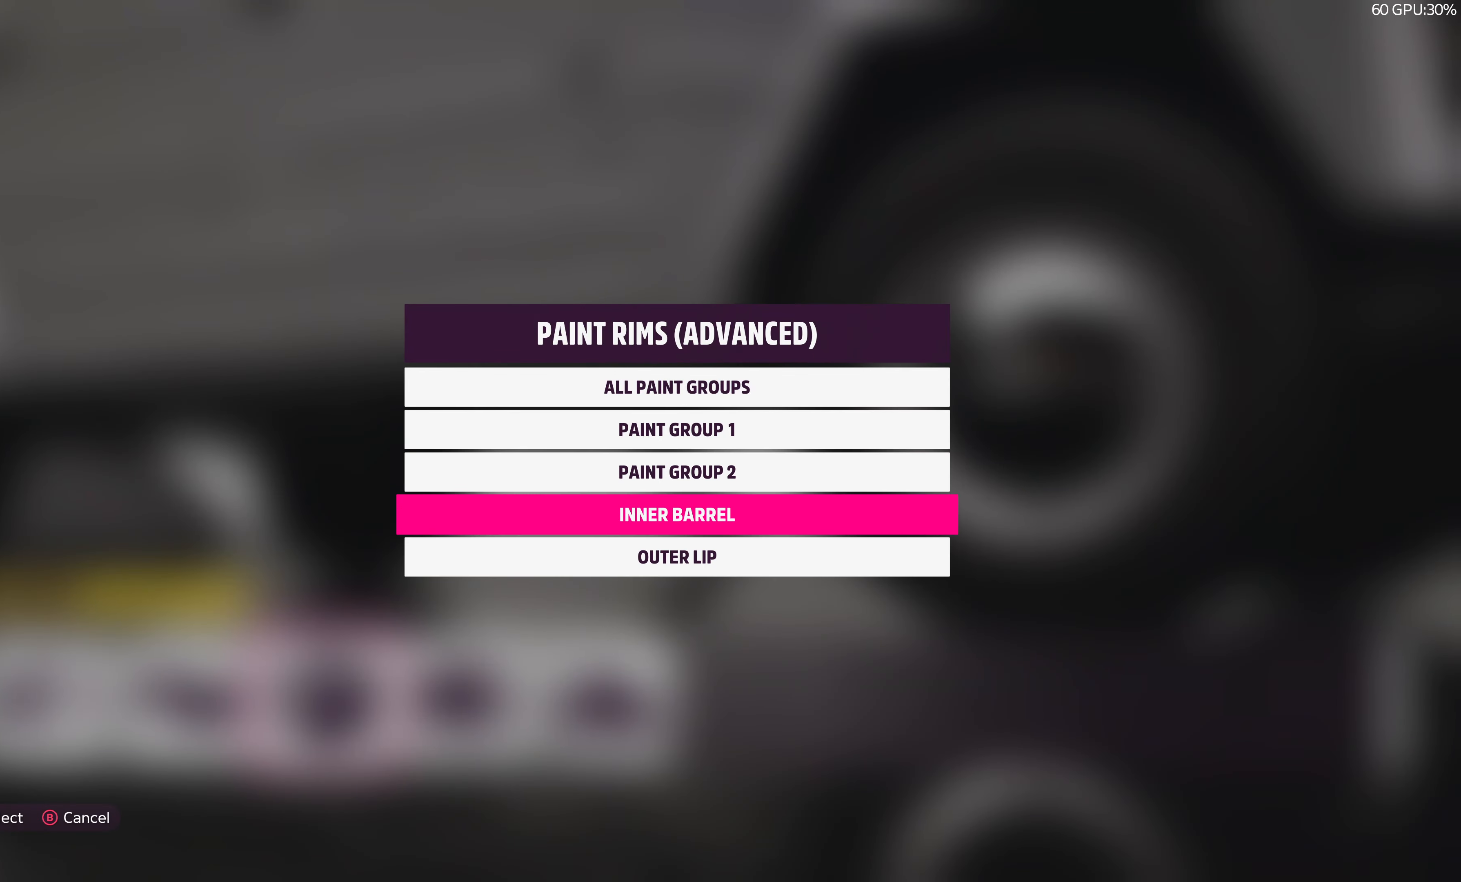
{"buttons": [], "left_stick": "center", "right_stick": "center", "events": [[50, "DPAD_DOWN", "down"], [200, "DPAD_DOWN", "up"], [217, "CROSS", "down"], [333, "CROSS", "up"]]}
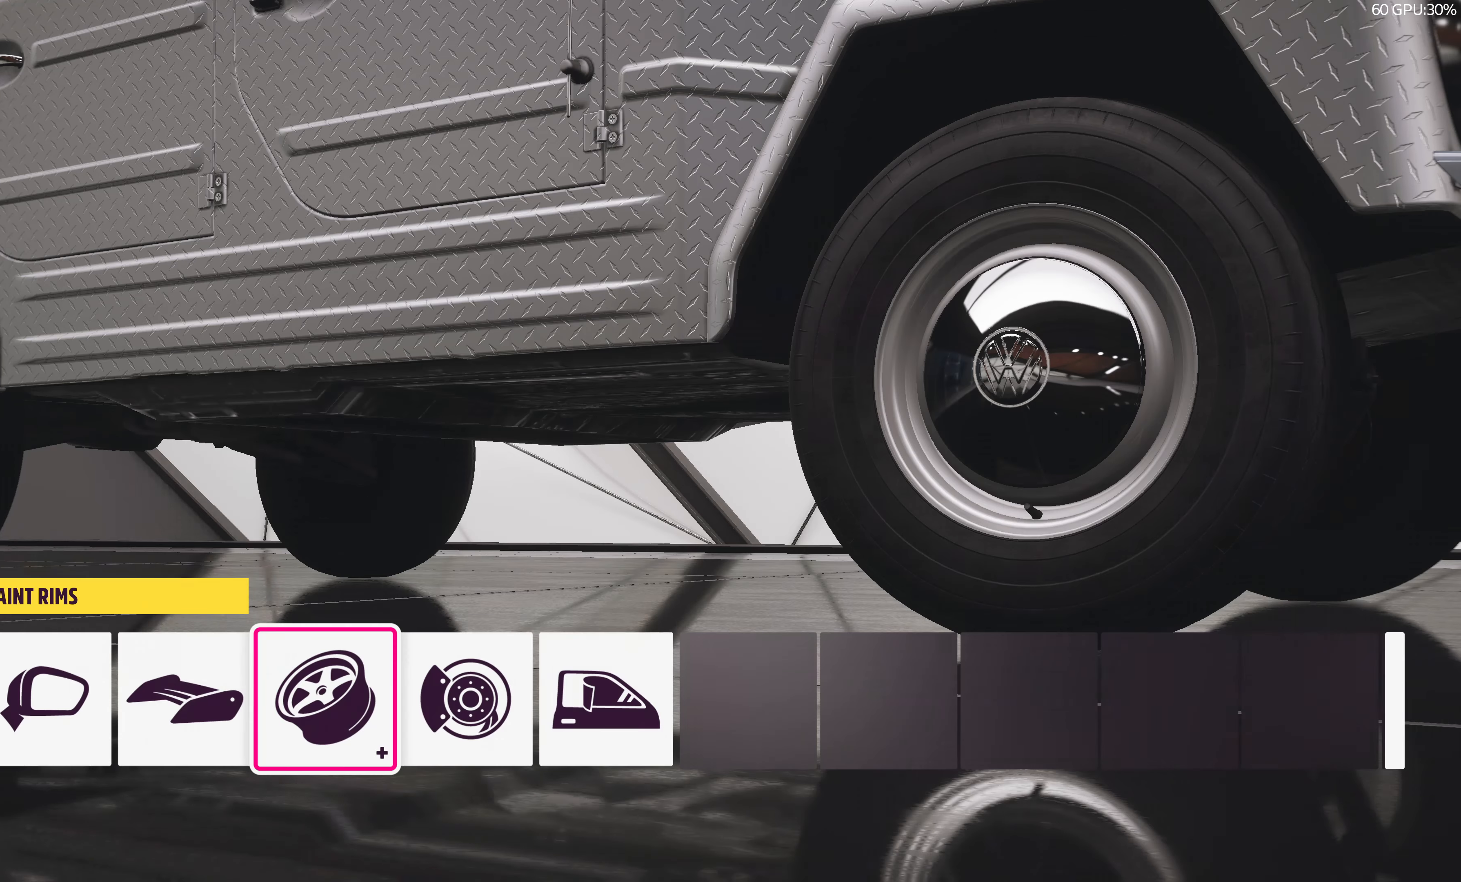
{"buttons": [], "left_stick": "center", "right_stick": "center", "events": [[250, "R1", "down"], [367, "R1", "up"]]}
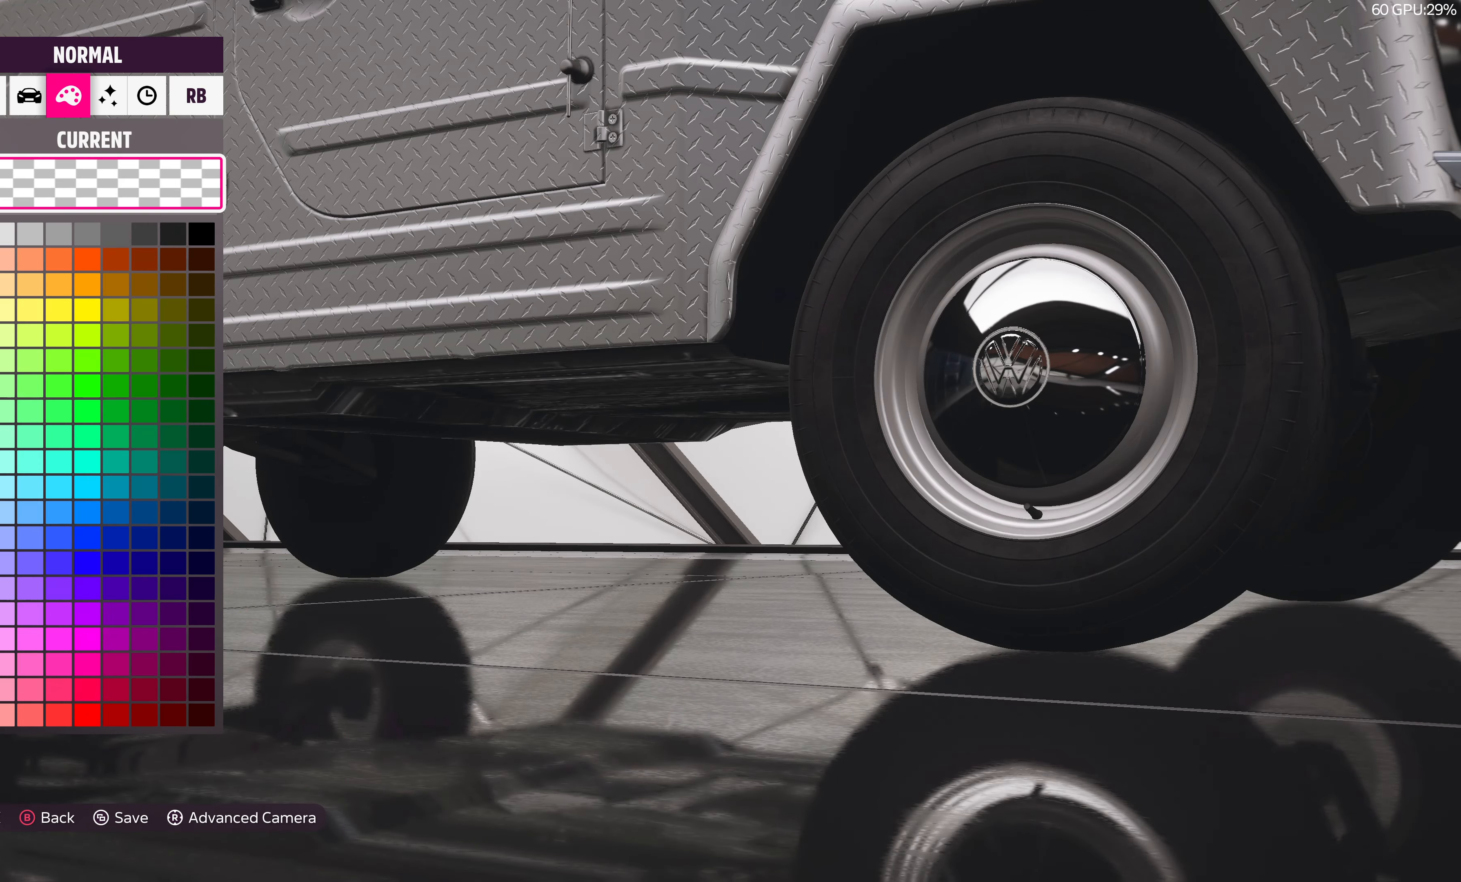
{"buttons": ["DPAD_LEFT"], "left_stick": "center", "right_stick": "center", "events": [[50, "DPAD_DOWN", "down"], [167, "DPAD_DOWN", "up"], [417, "DPAD_LEFT", "down"]]}
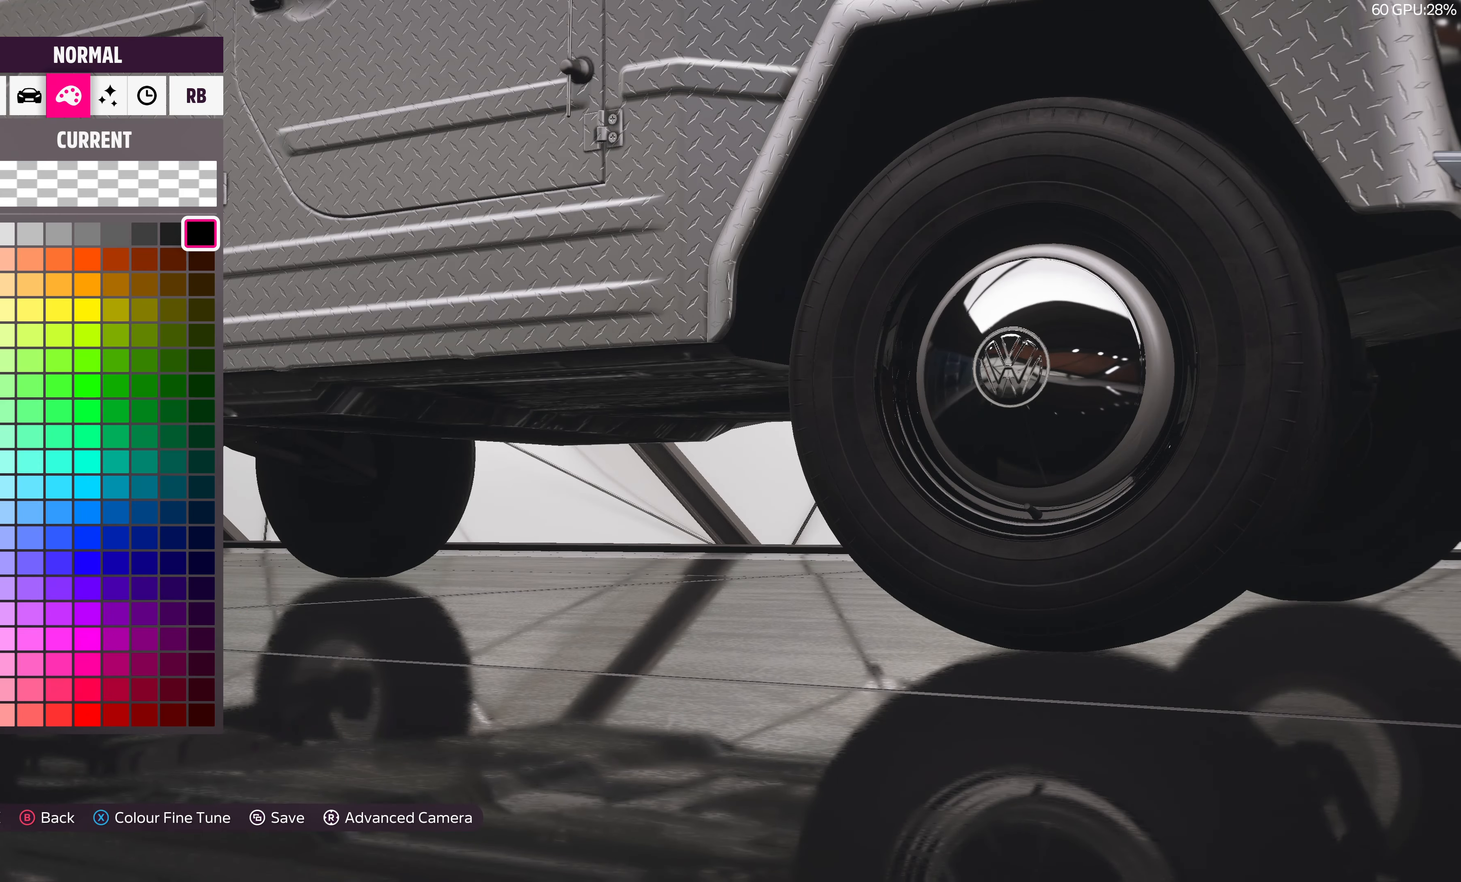
{"buttons": [], "left_stick": "center", "right_stick": "center", "events": [[83, "DPAD_LEFT", "up"], [200, "DPAD_LEFT", "down"], [300, "DPAD_LEFT", "up"], [383, "DPAD_LEFT", "down"], [483, "DPAD_LEFT", "up"]]}
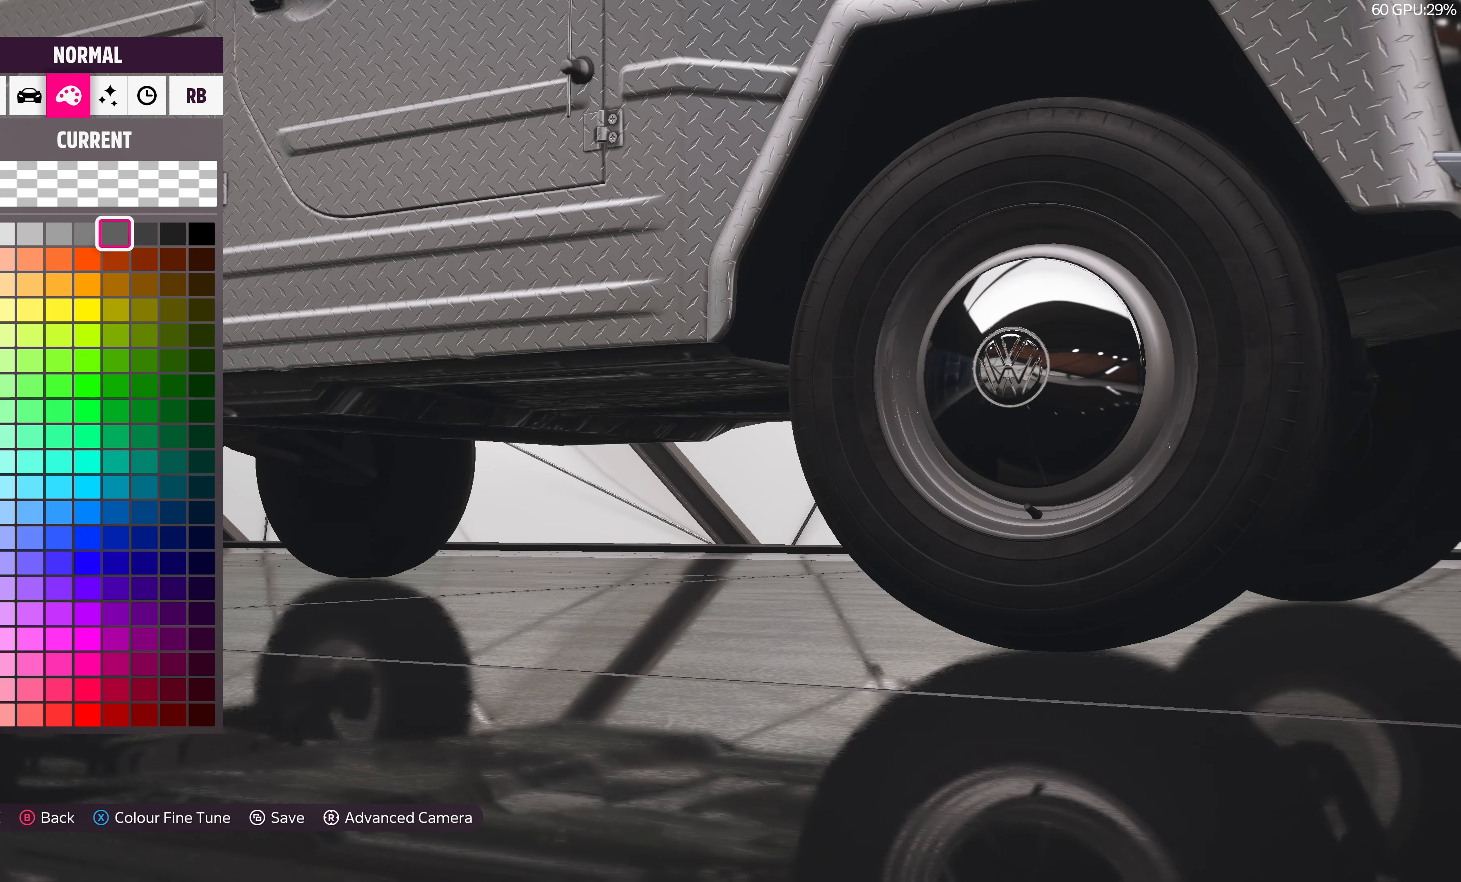
{"buttons": [], "left_stick": "center", "right_stick": "center", "events": [[67, "DPAD_LEFT", "down"], [167, "DPAD_LEFT", "up"], [383, "DPAD_DOWN", "down"], [483, "DPAD_DOWN", "up"]]}
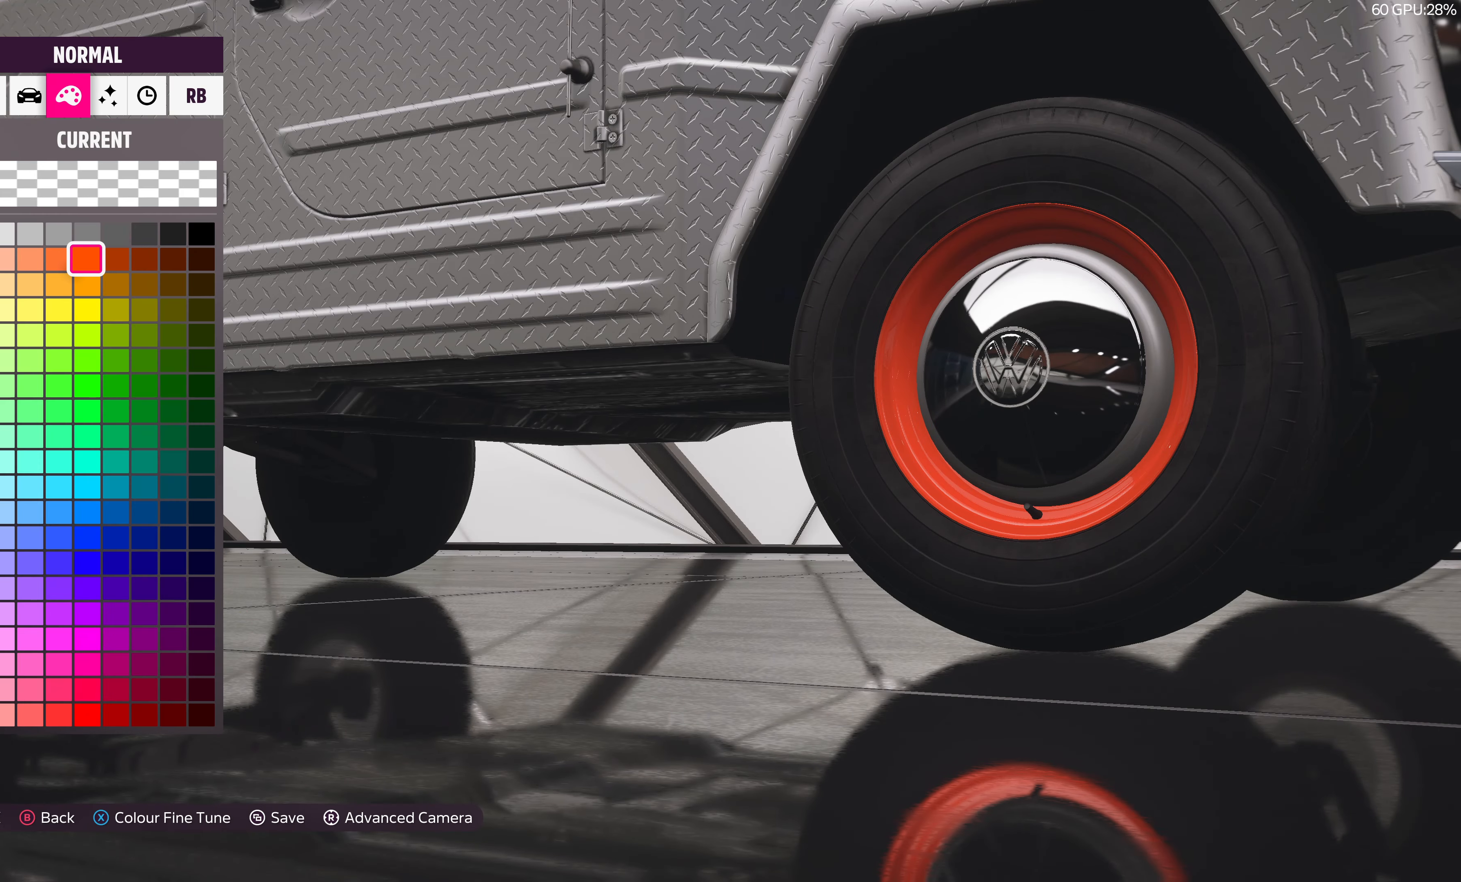
{"buttons": [], "left_stick": "center", "right_stick": "center", "events": [[317, "DPAD_DOWN", "down"], [433, "DPAD_DOWN", "up"]]}
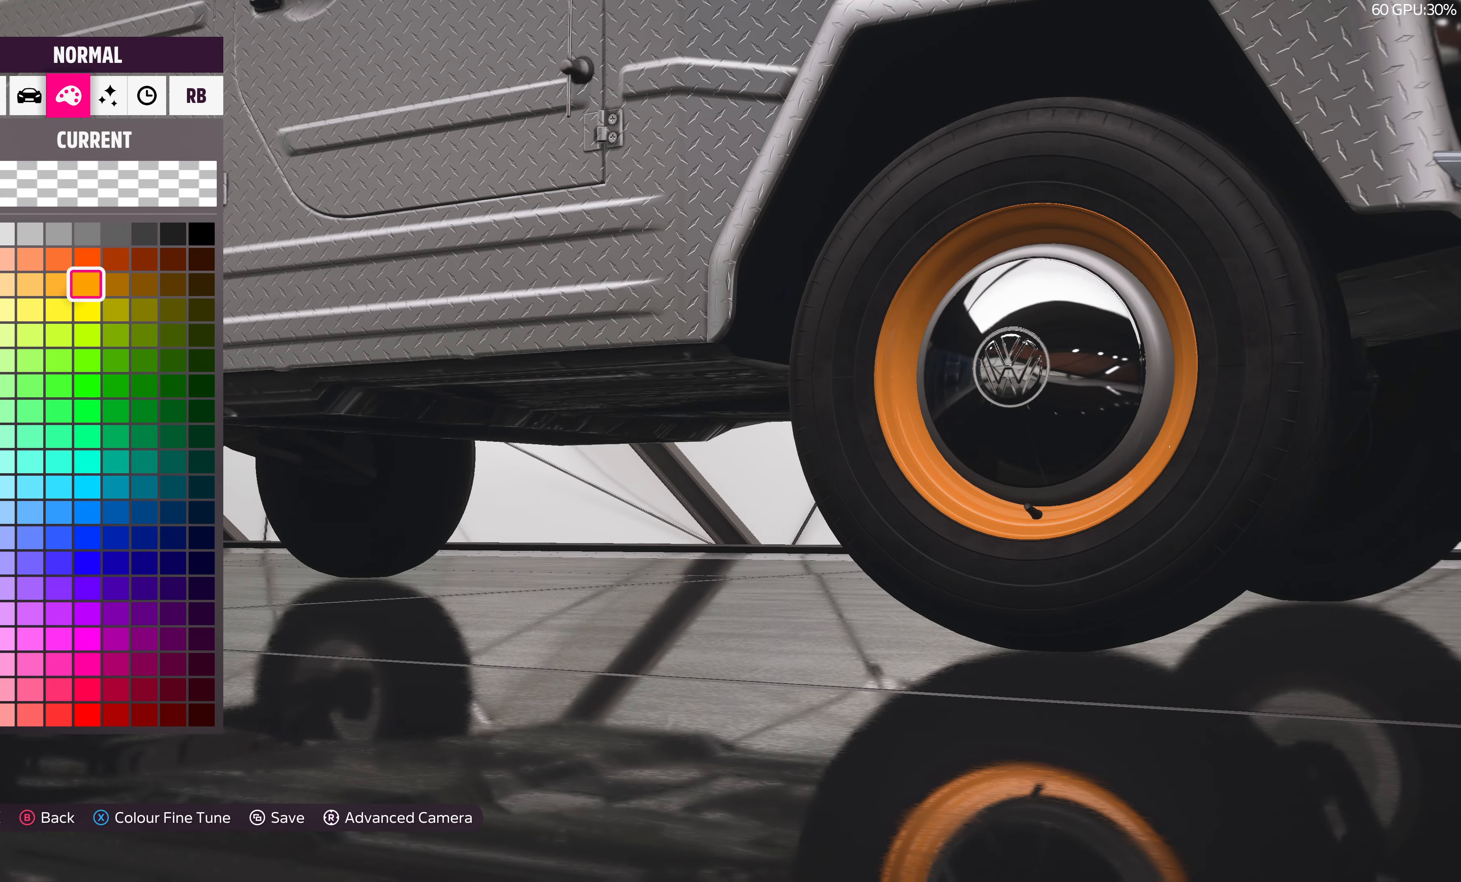
{"buttons": ["DPAD_UP"], "left_stick": "center", "right_stick": "center", "events": [[450, "DPAD_UP", "down"]]}
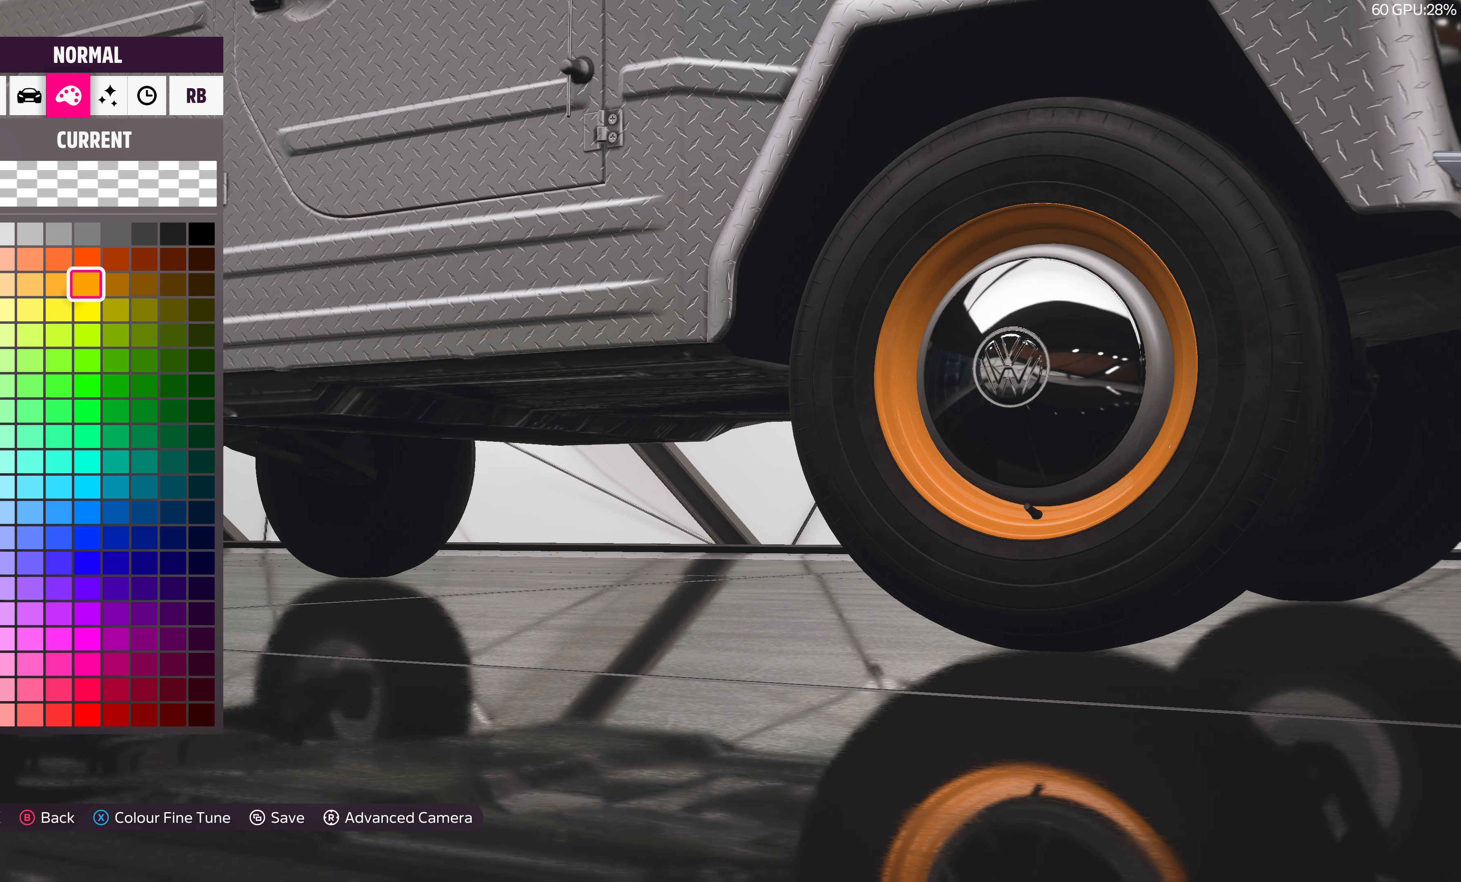
{"buttons": [], "left_stick": "center", "right_stick": "center", "events": [[50, "DPAD_UP", "up"], [134, "DPAD_UP", "down"], [250, "DPAD_UP", "up"], [400, "DPAD_LEFT", "down"], [500, "DPAD_LEFT", "up"]]}